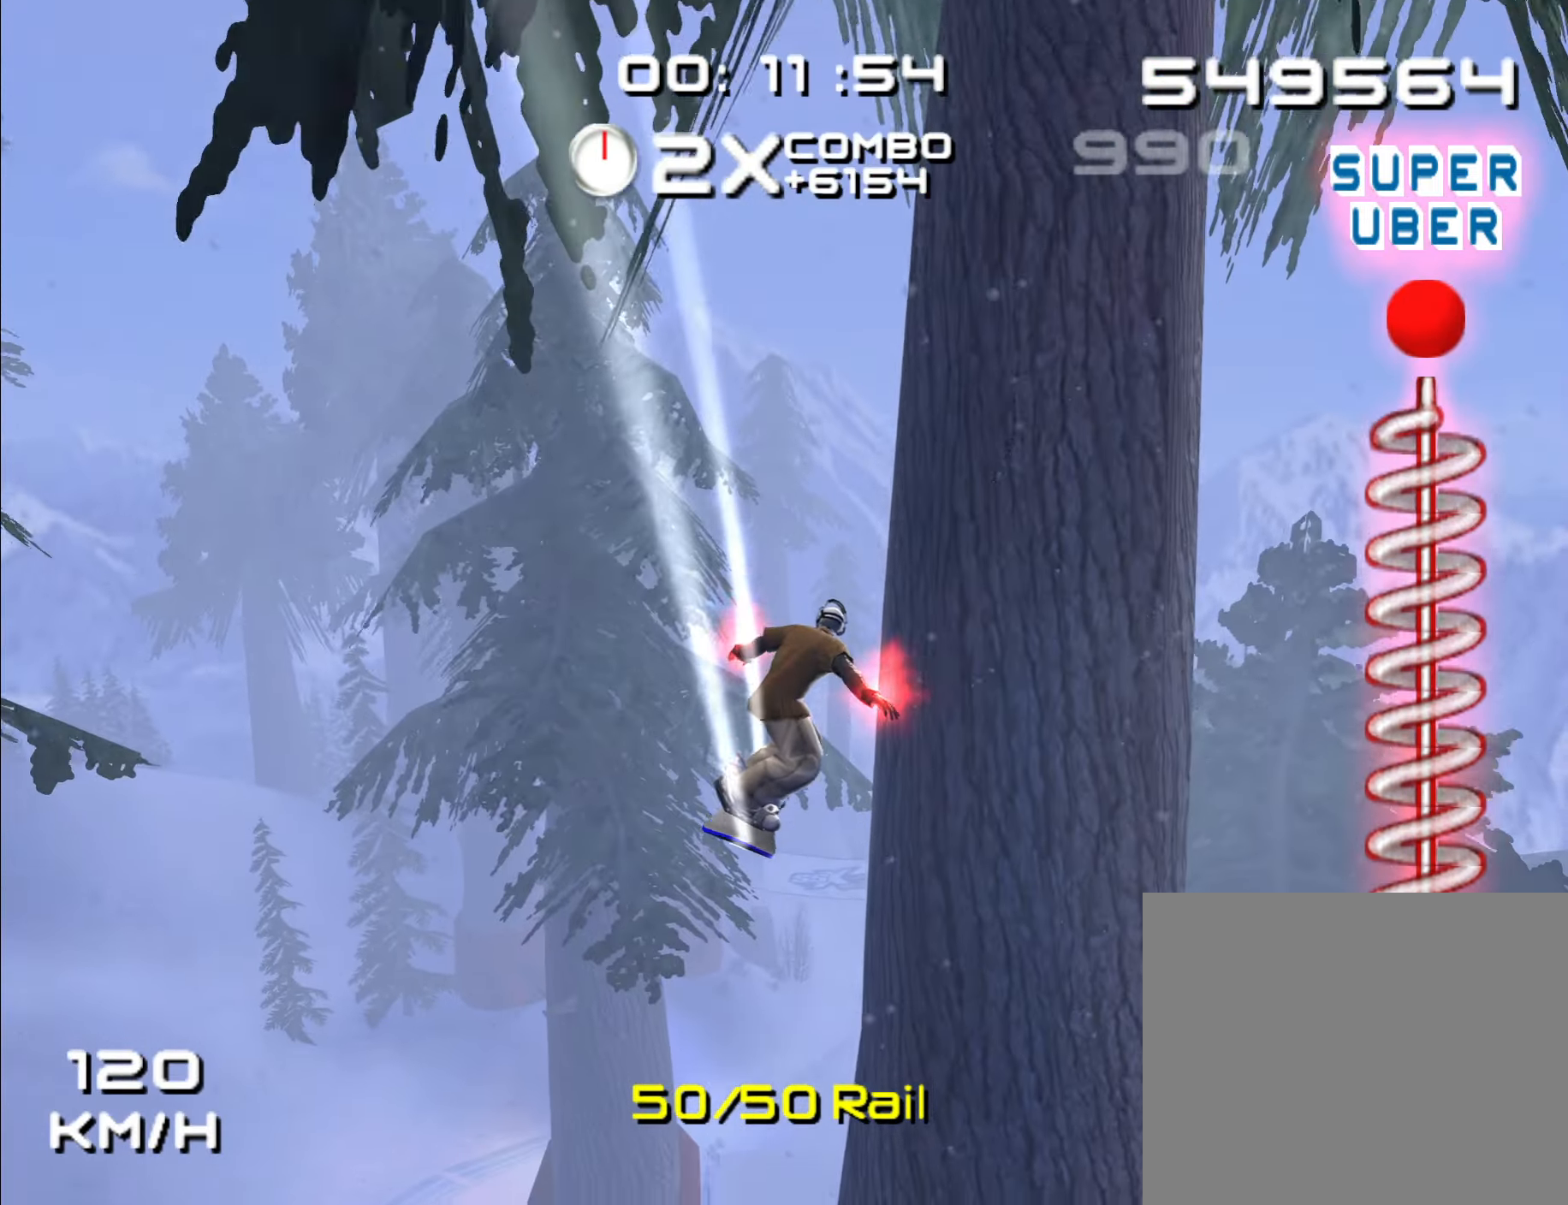
Gameplay with a controller (Nintendo layout); each line is a JSON object with the inputs held at the frame after it (dt_ms = milliseconds from this image to that frame). "events" lists button and stick changes between this image and that frame as [ms after this image, input, new state], when the widget could be followed in between. Not read: B L2 L3 R2 R3.
{"dt_ms": 500, "buttons": [], "left_stick": "center", "right_stick": "center", "events": [[133, "left_stick", "center"]]}
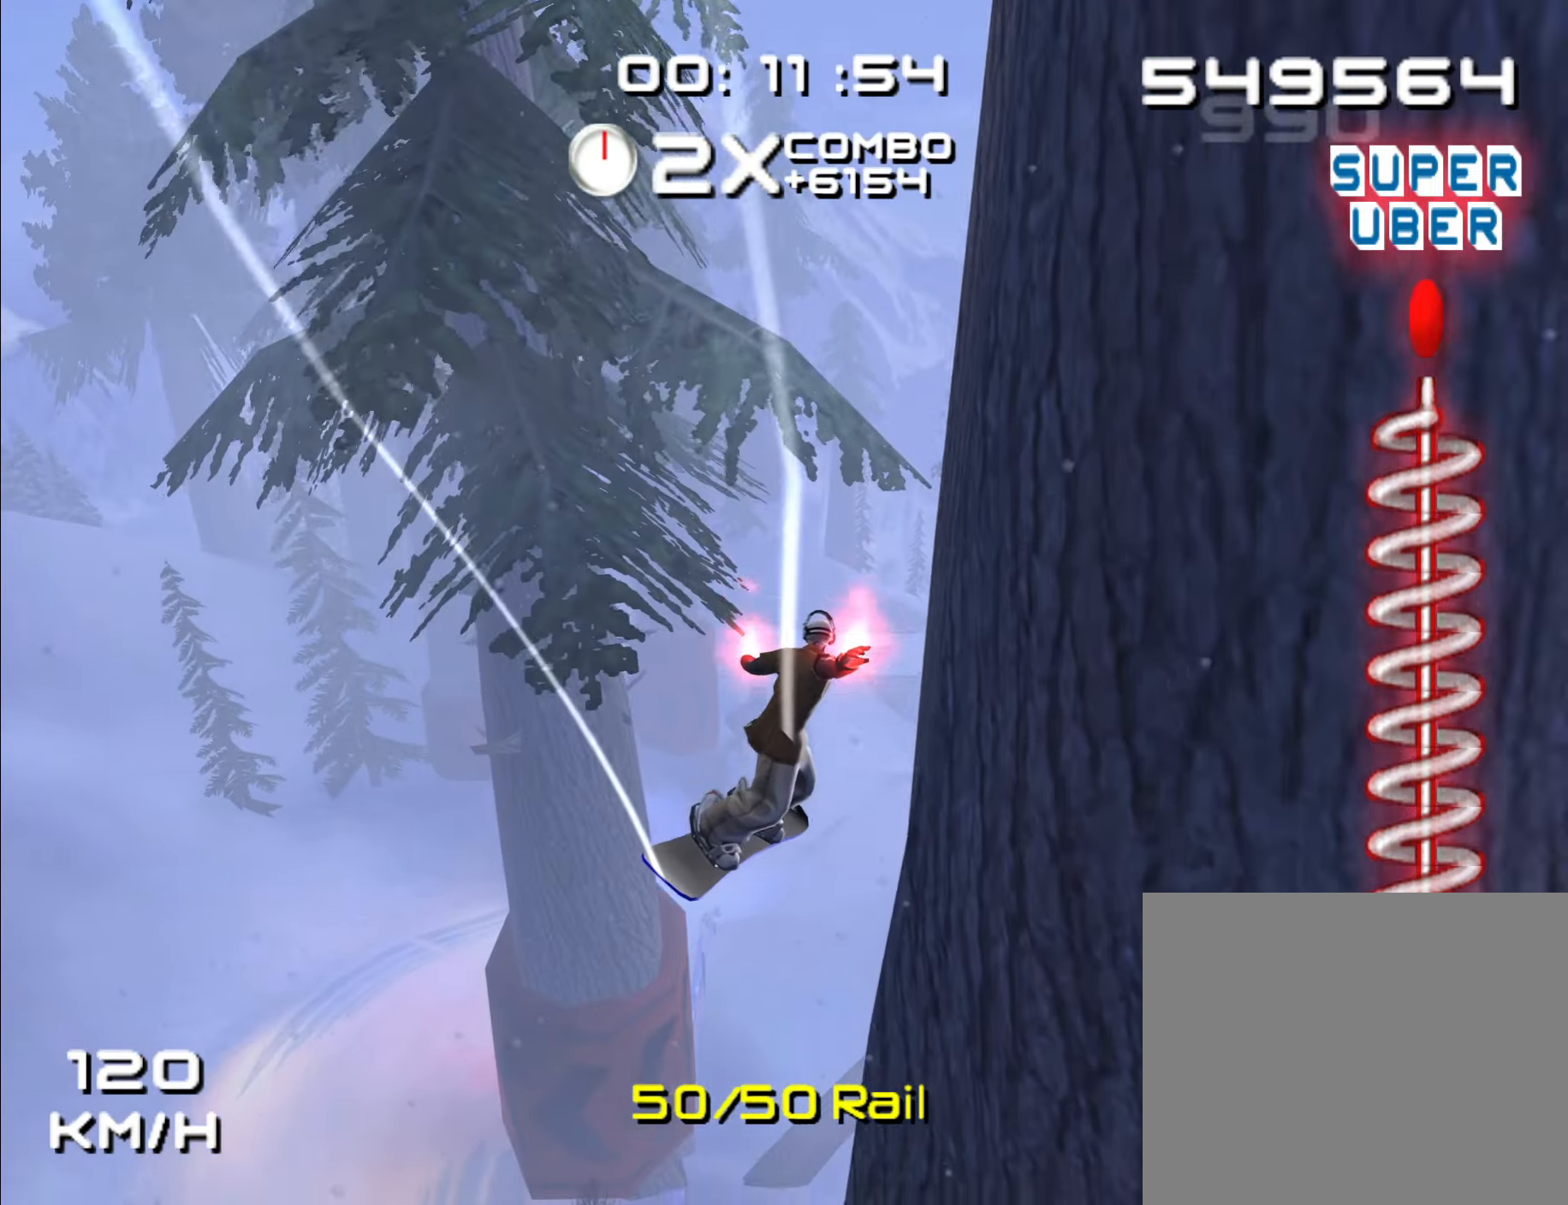
{"dt_ms": 1000, "buttons": [], "left_stick": "center", "right_stick": "center"}
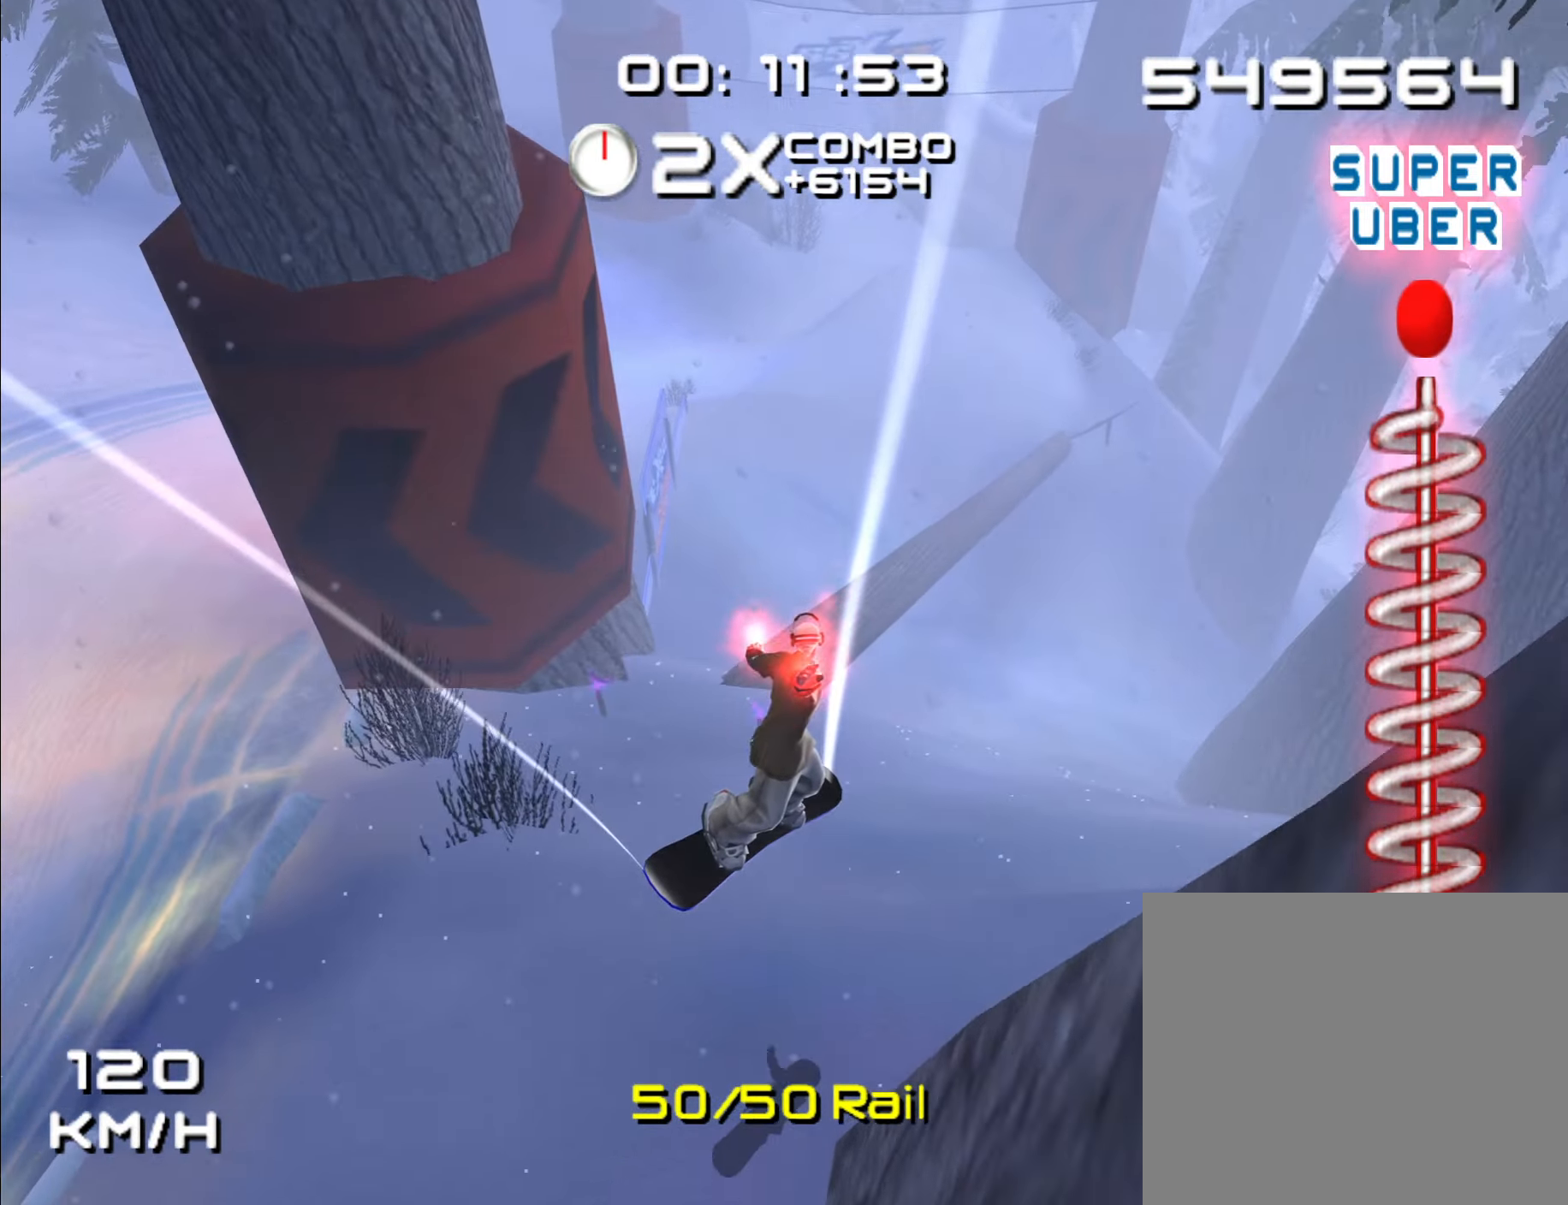
{"dt_ms": 1000, "buttons": [], "left_stick": "up-right", "right_stick": "center"}
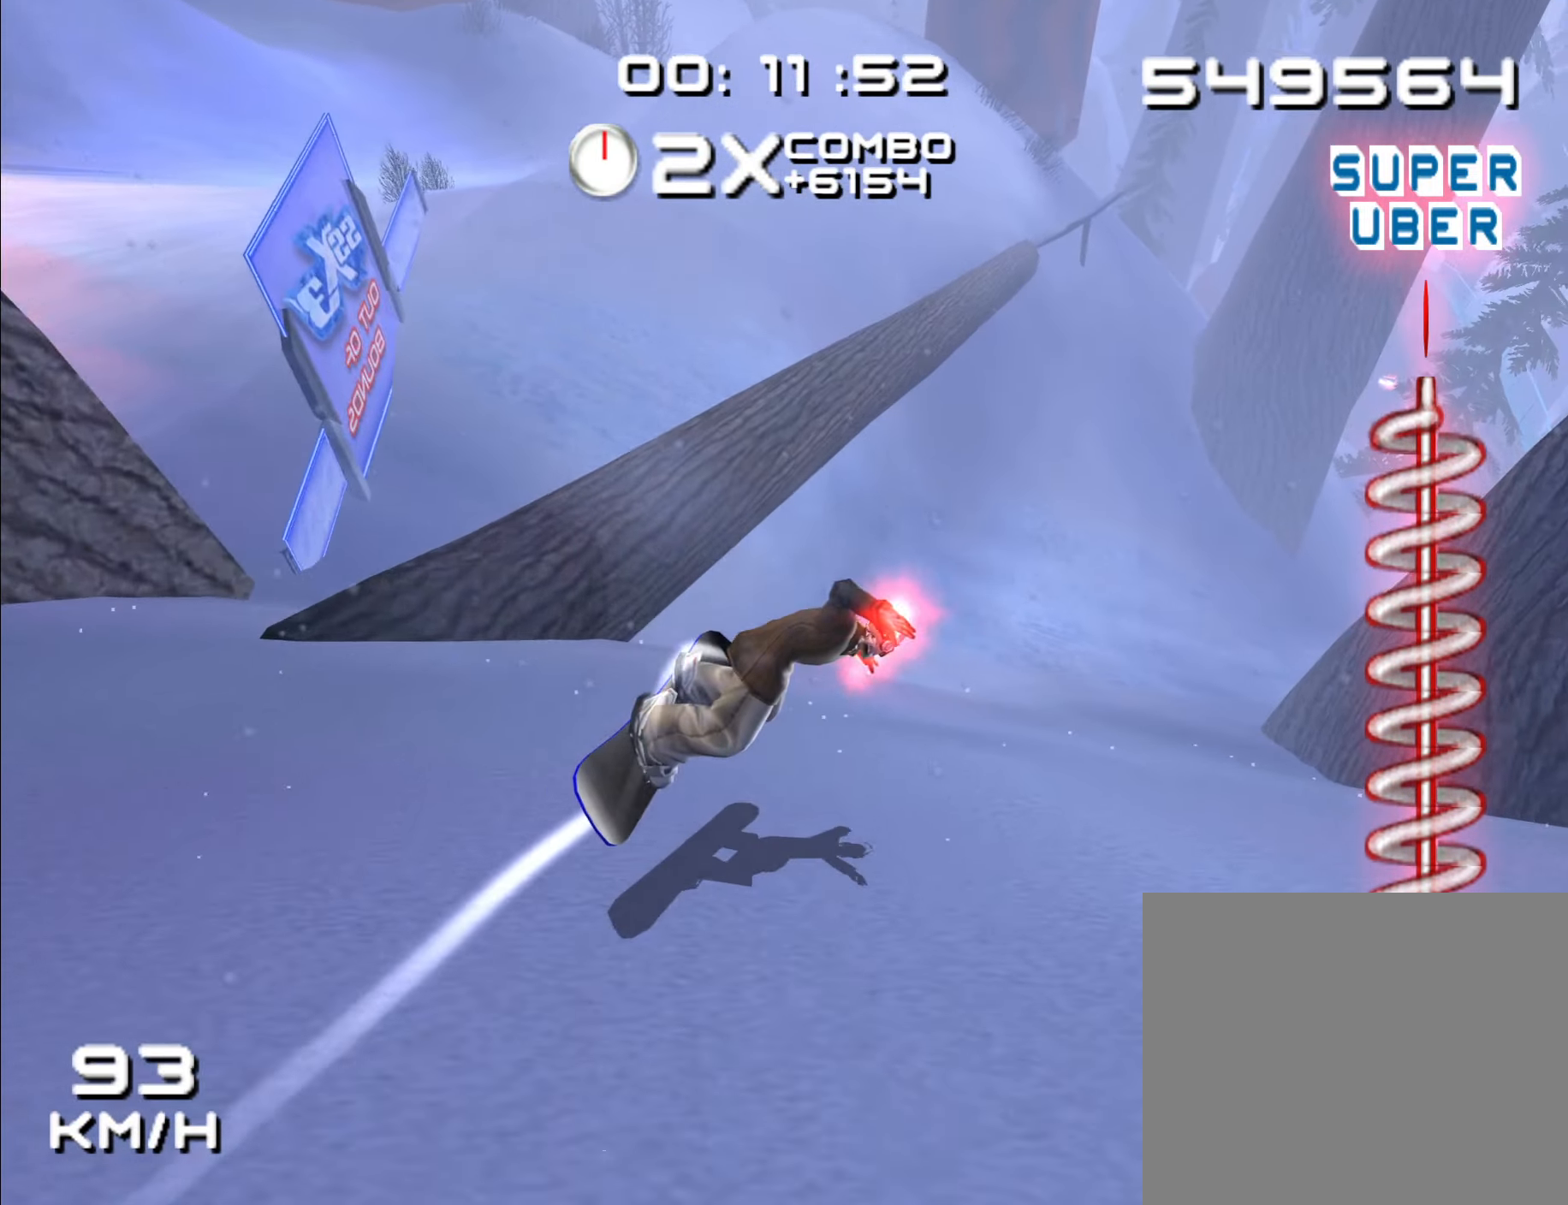
{"dt_ms": 1000, "buttons": [], "left_stick": "up-right", "right_stick": "center"}
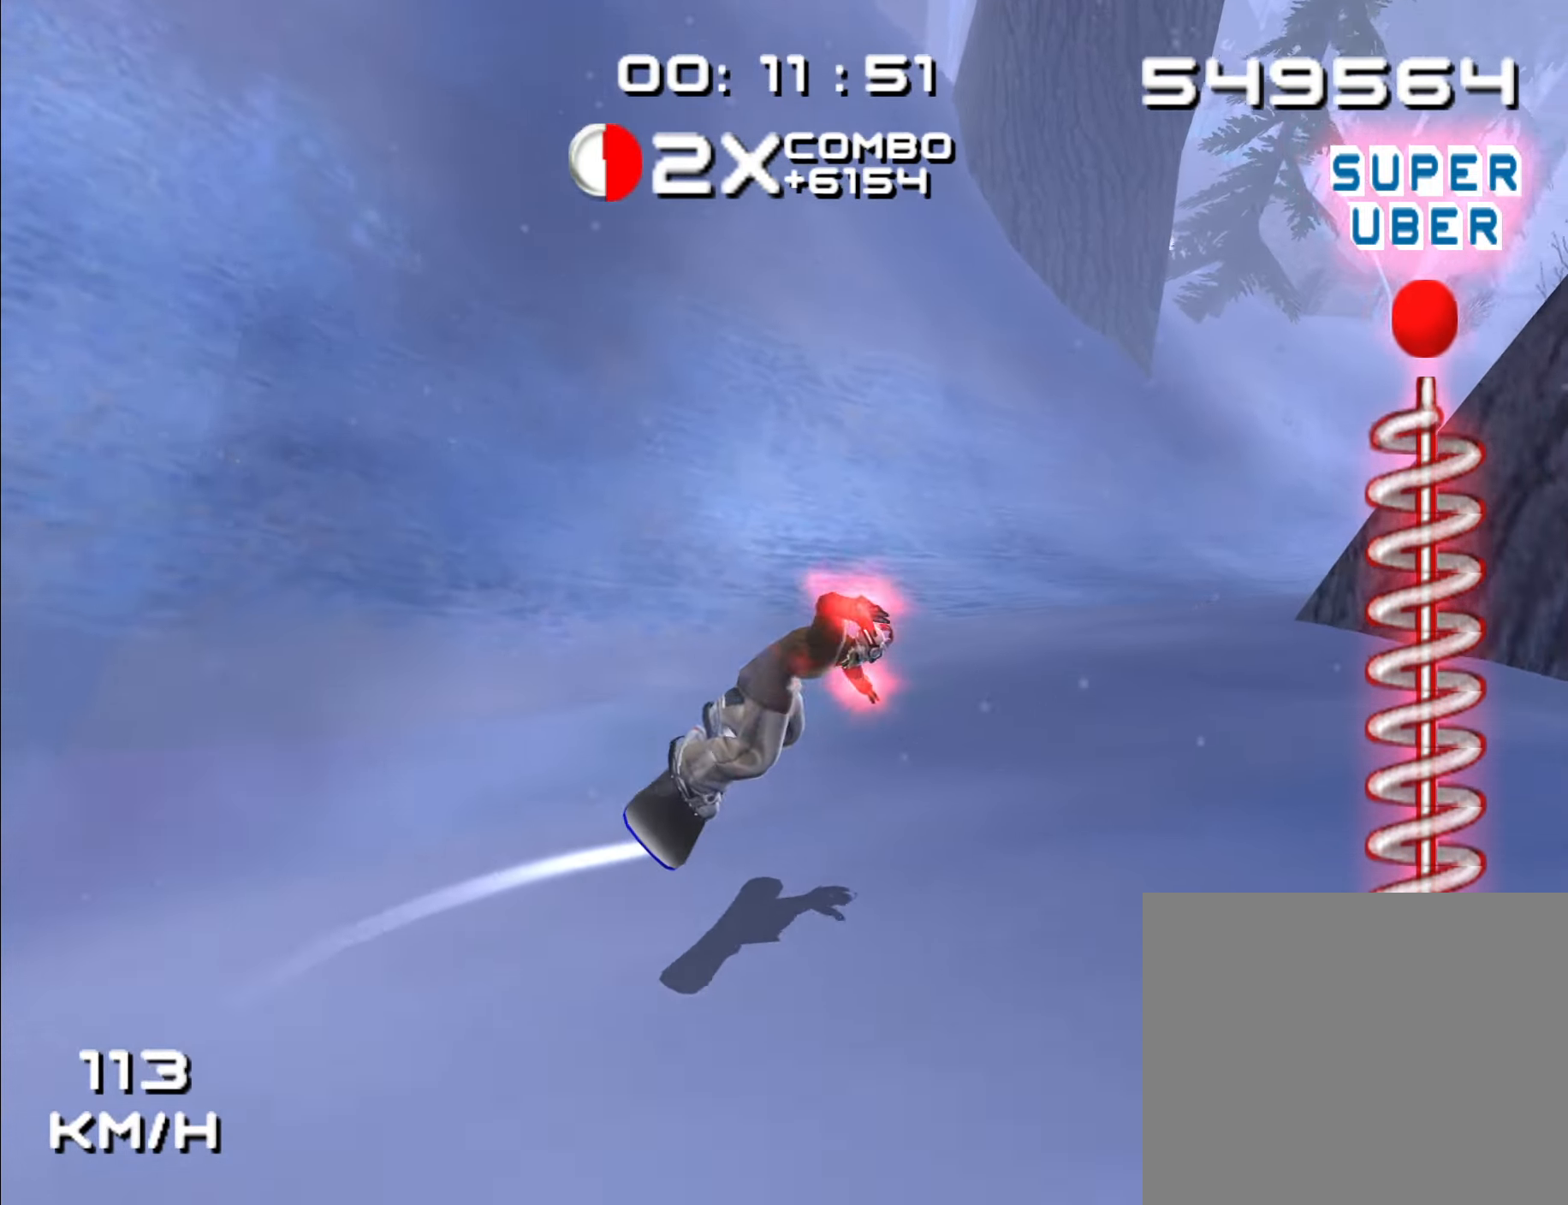
{"dt_ms": 500, "buttons": [], "left_stick": "up-right", "right_stick": "center", "events": []}
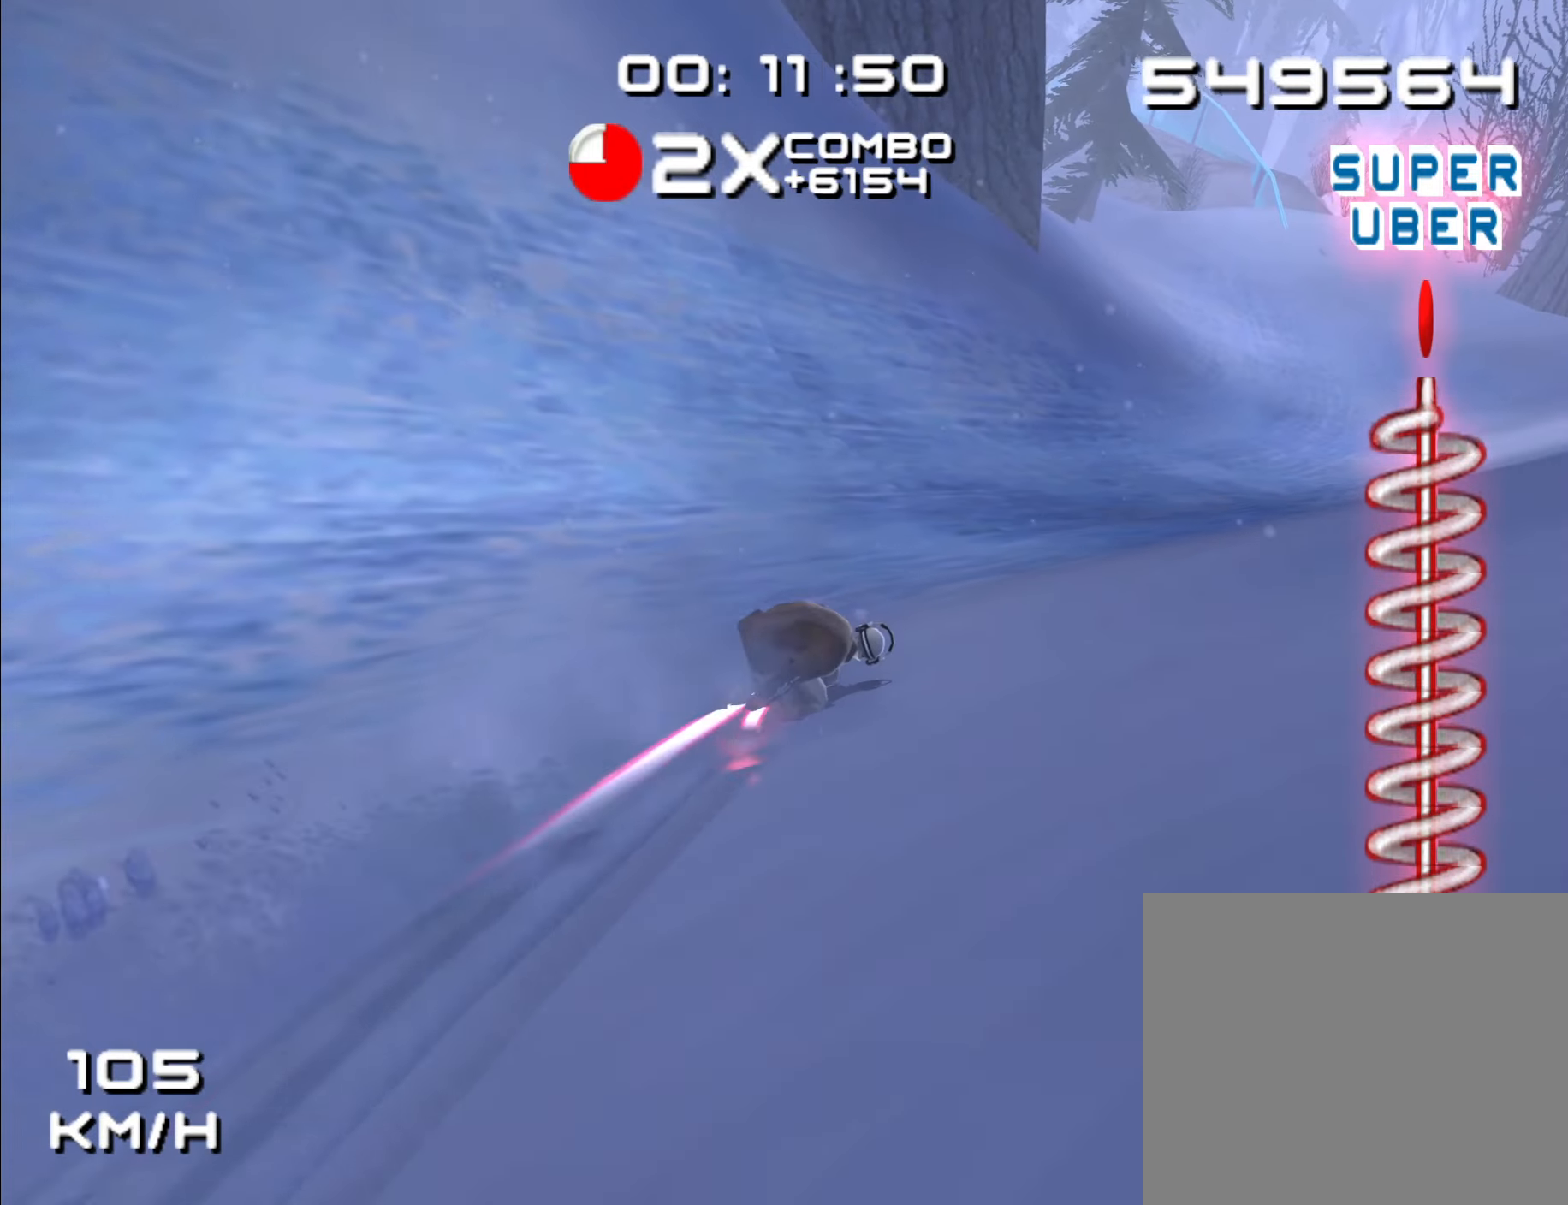
{"dt_ms": 500, "buttons": [], "left_stick": "up", "right_stick": "center", "events": [[433, "left_stick", "up"]]}
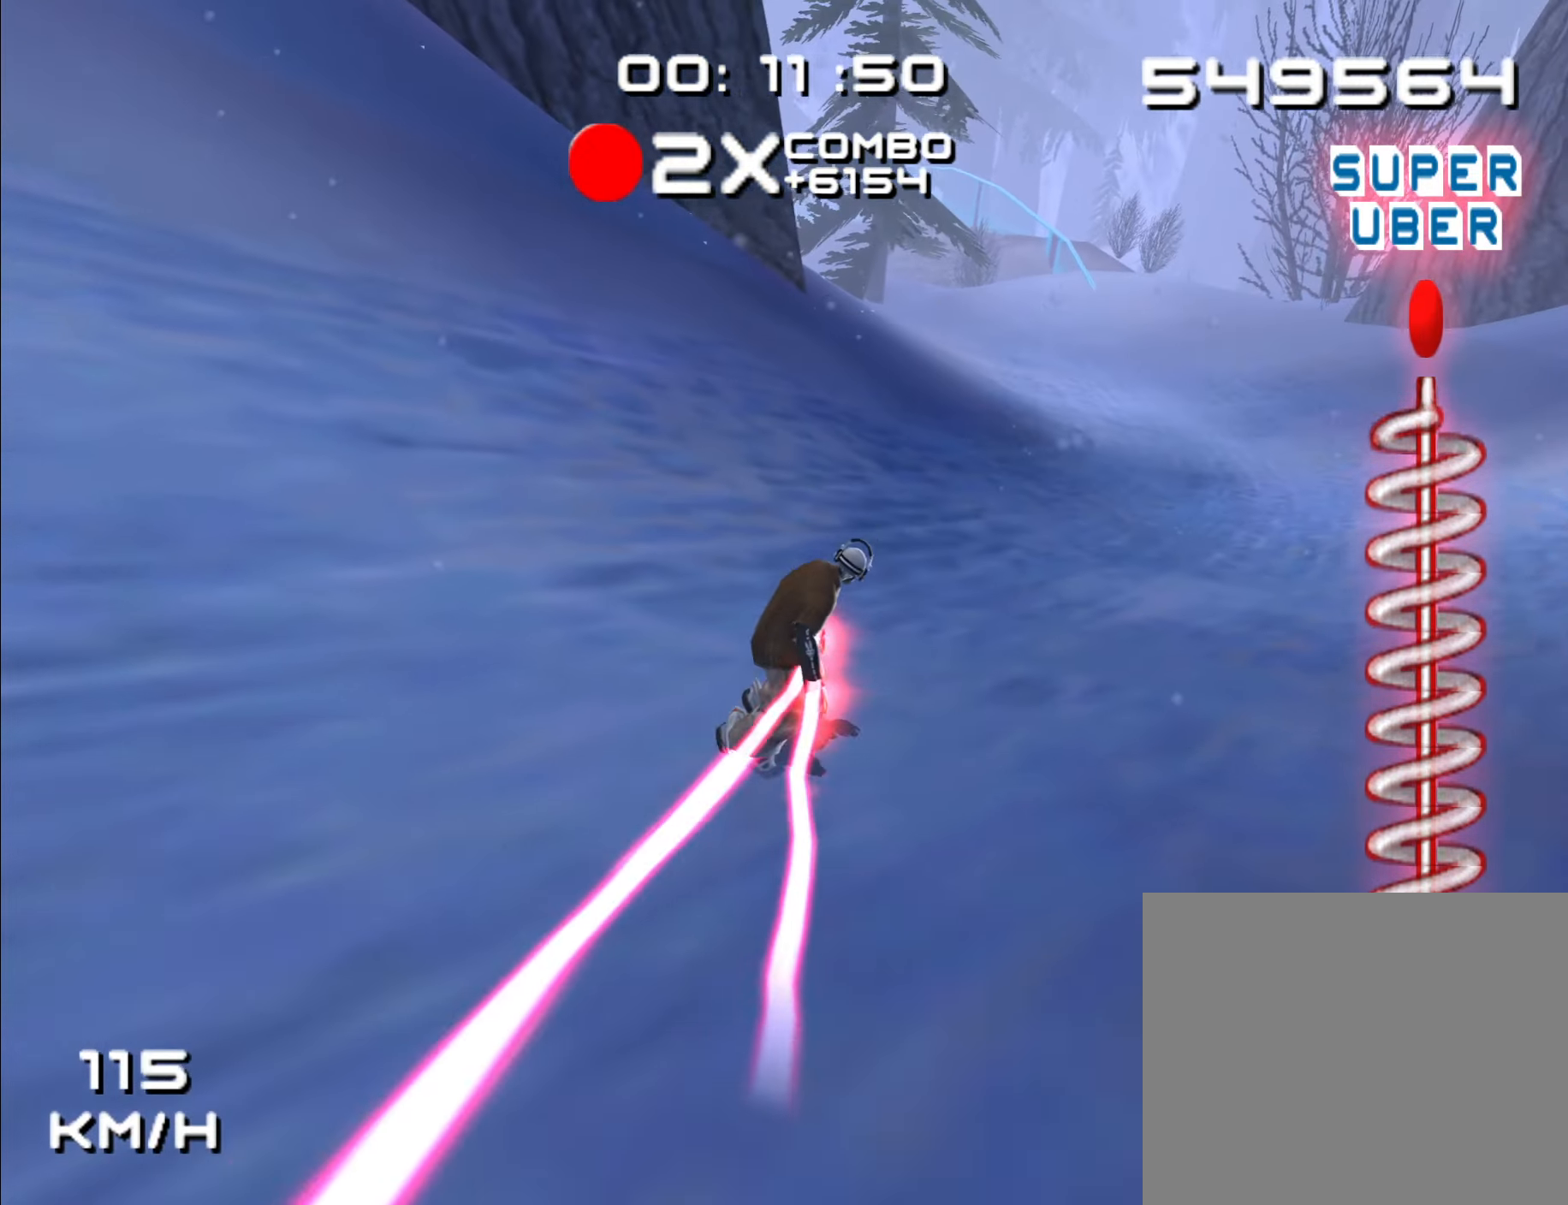
{"dt_ms": 500, "buttons": [], "left_stick": "up", "right_stick": "center", "events": []}
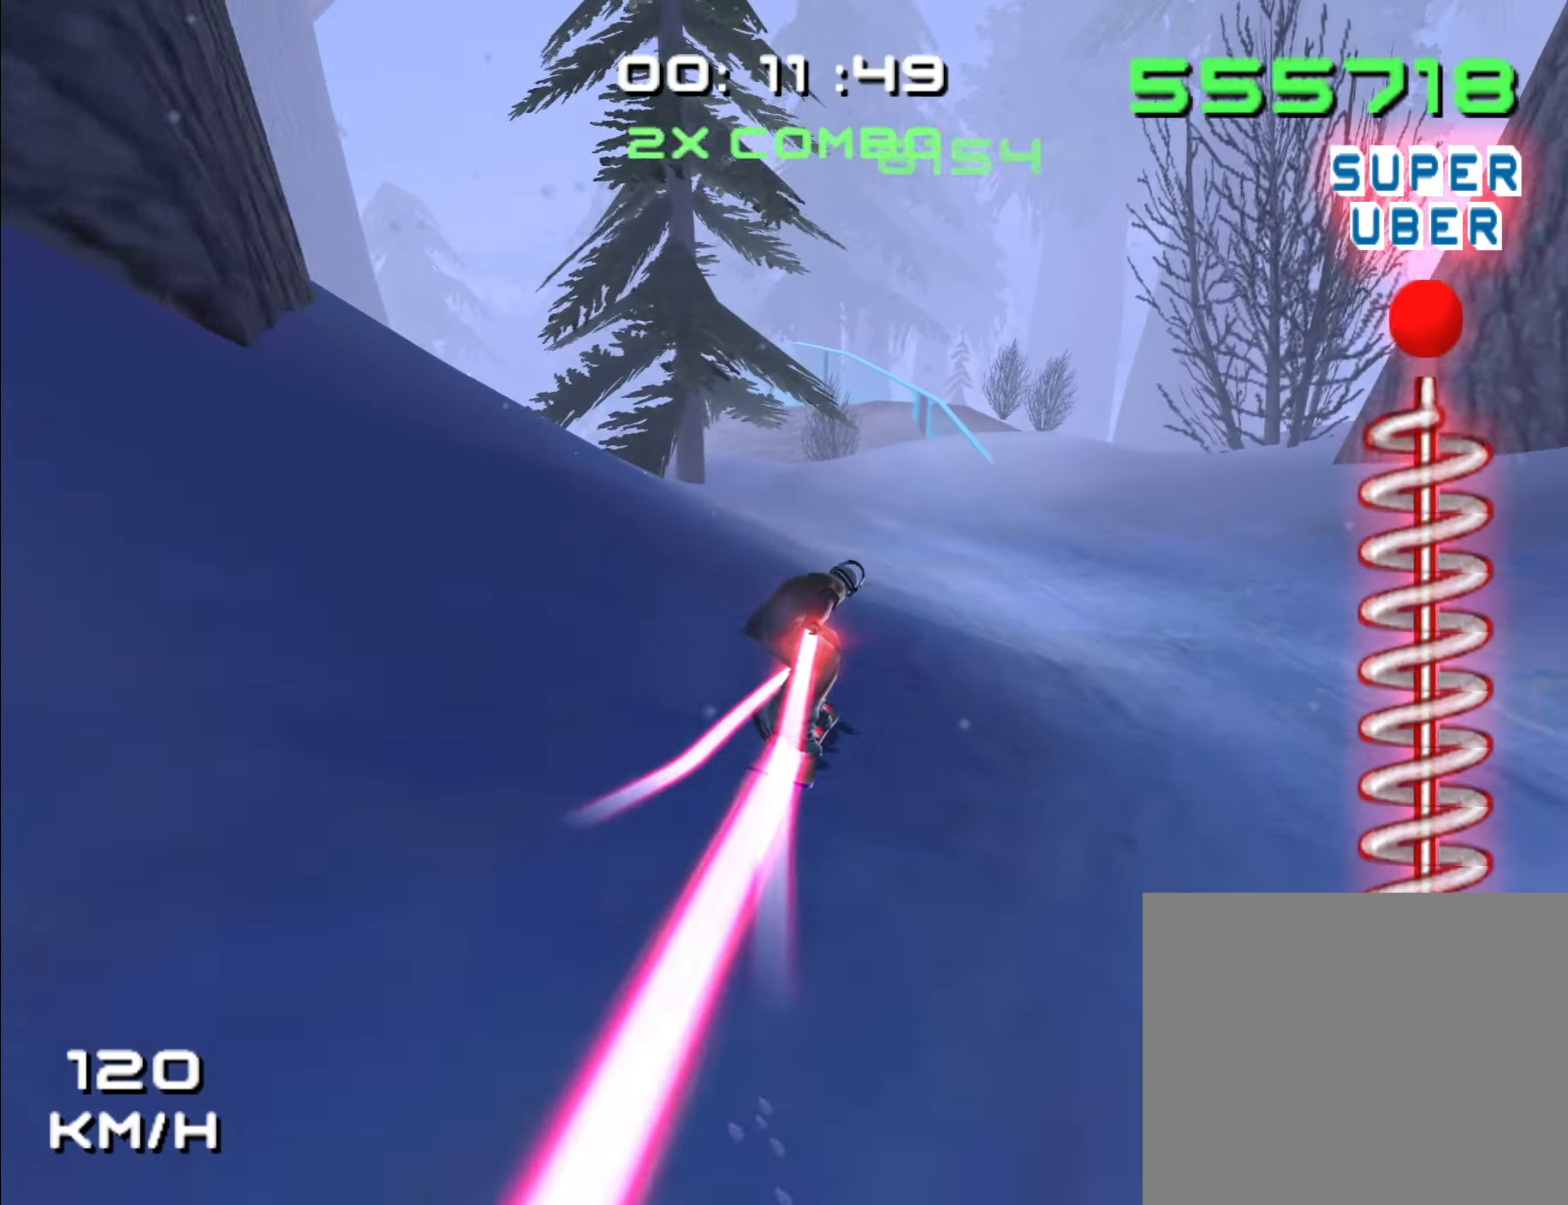
{"dt_ms": 500, "buttons": [], "left_stick": "up", "right_stick": "center", "events": []}
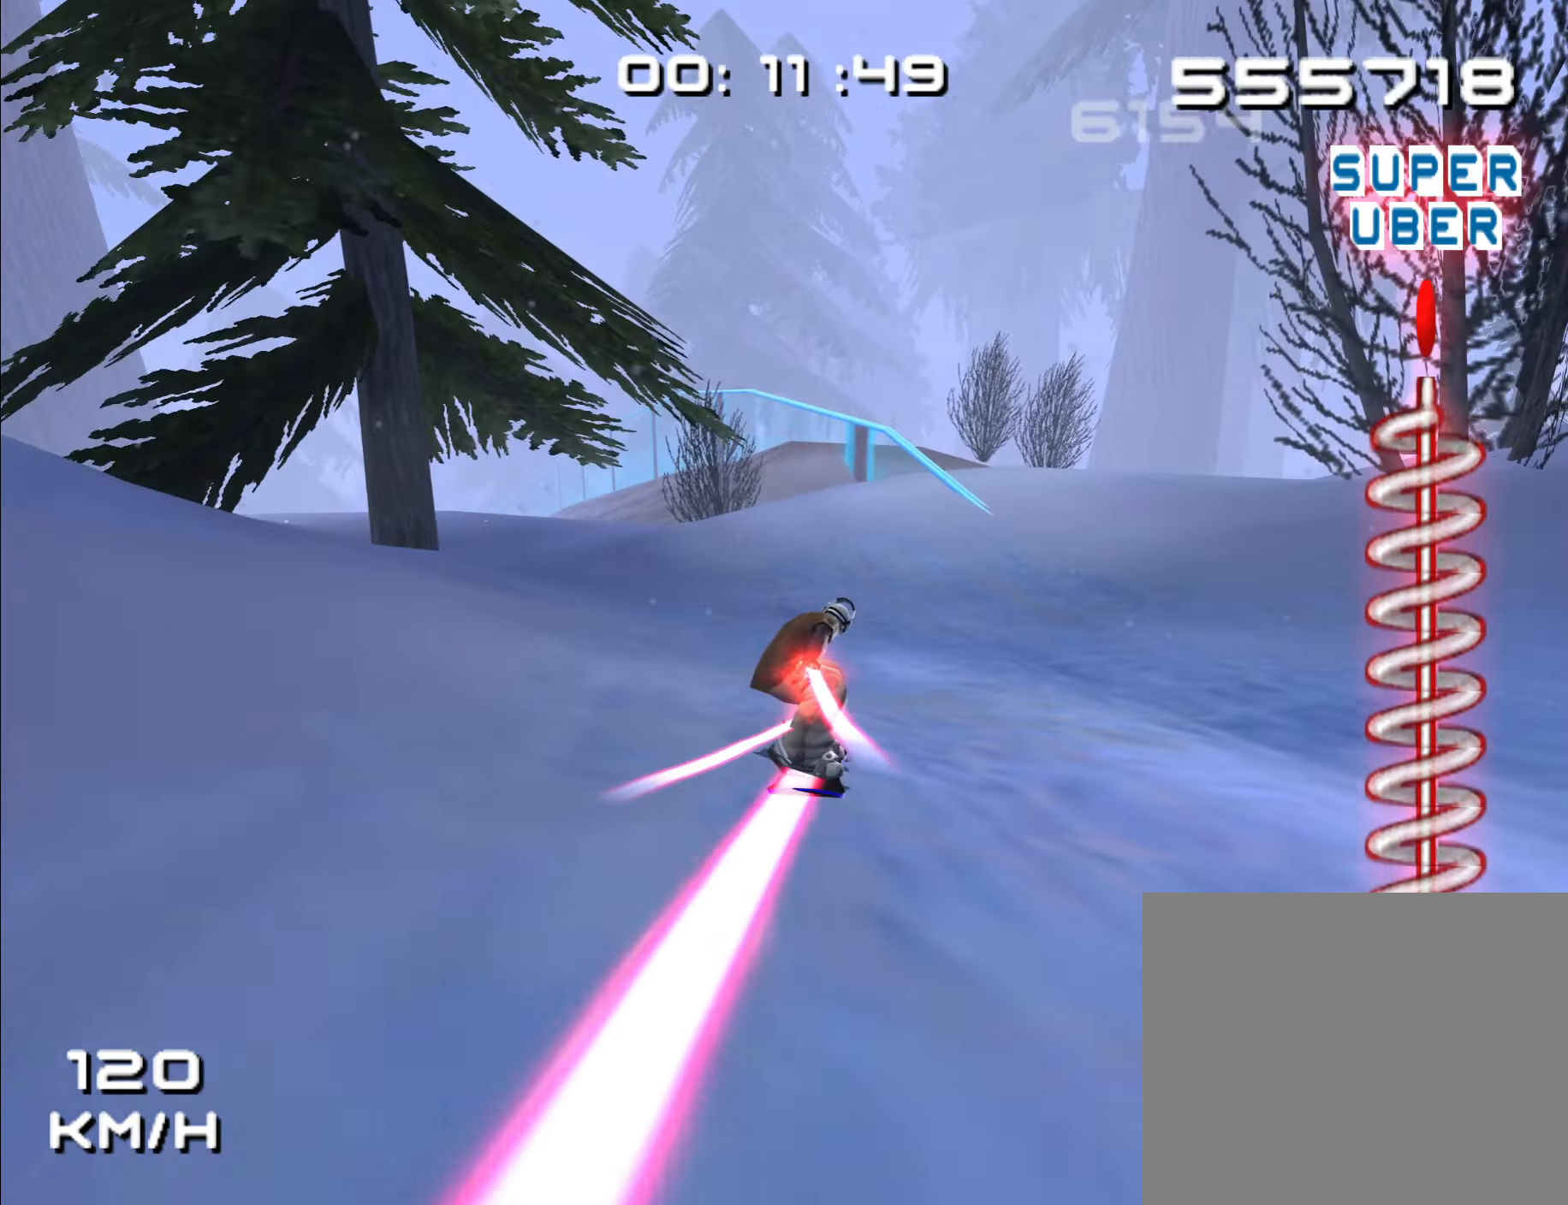
{"dt_ms": 500, "buttons": [], "left_stick": "up-left", "right_stick": "center", "events": [[250, "left_stick", "up-left"]]}
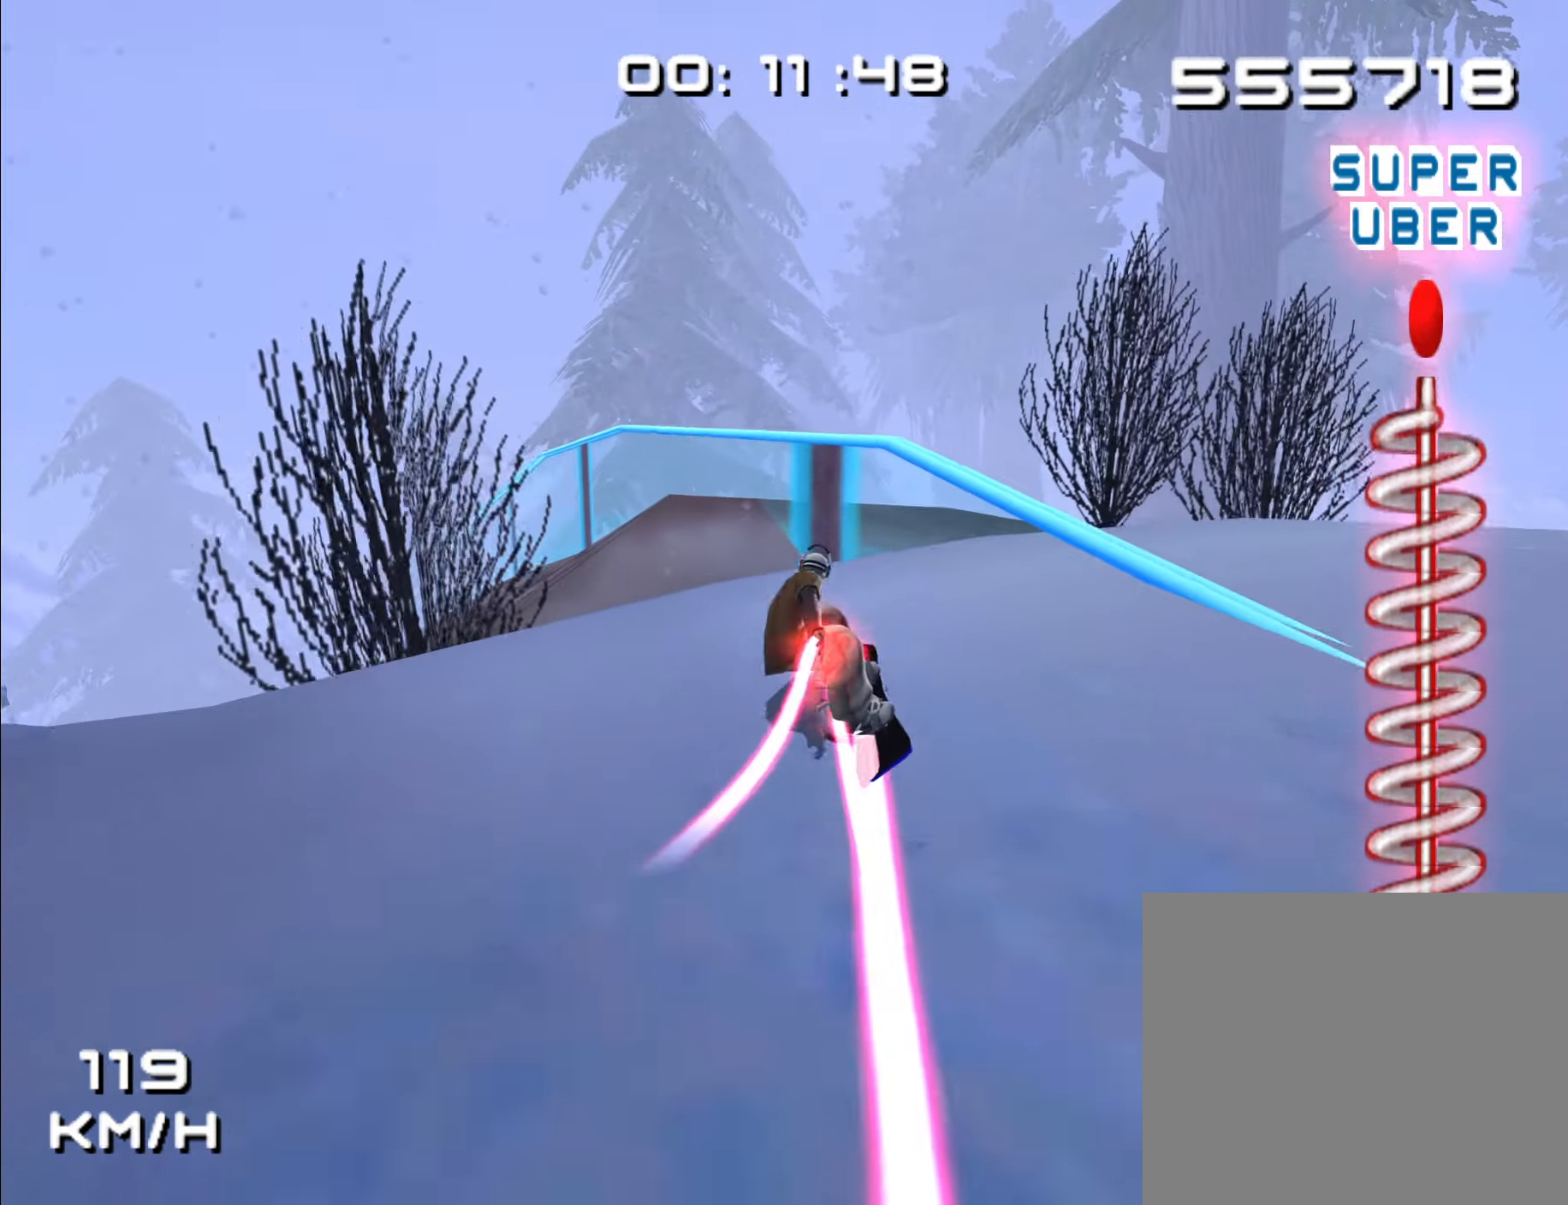
{"dt_ms": 500, "buttons": [], "left_stick": "center", "right_stick": "center"}
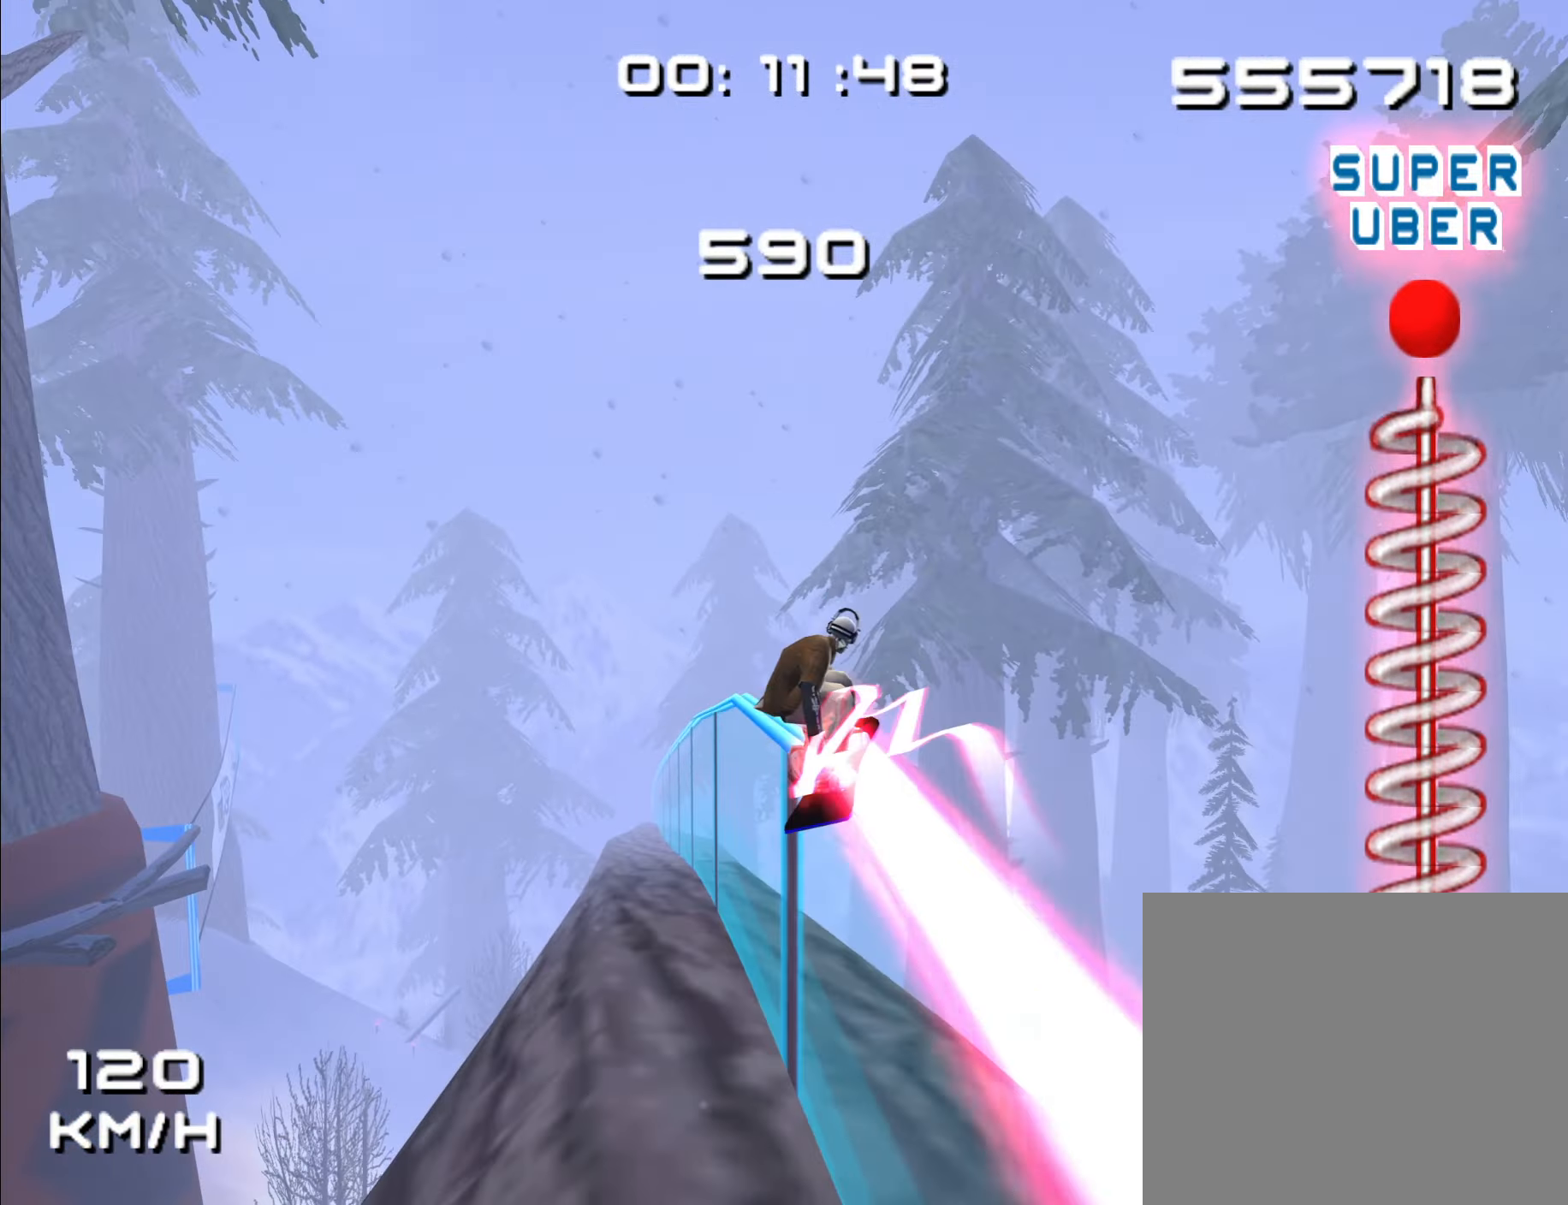
{"dt_ms": 500, "buttons": [], "left_stick": "center", "right_stick": "center", "events": []}
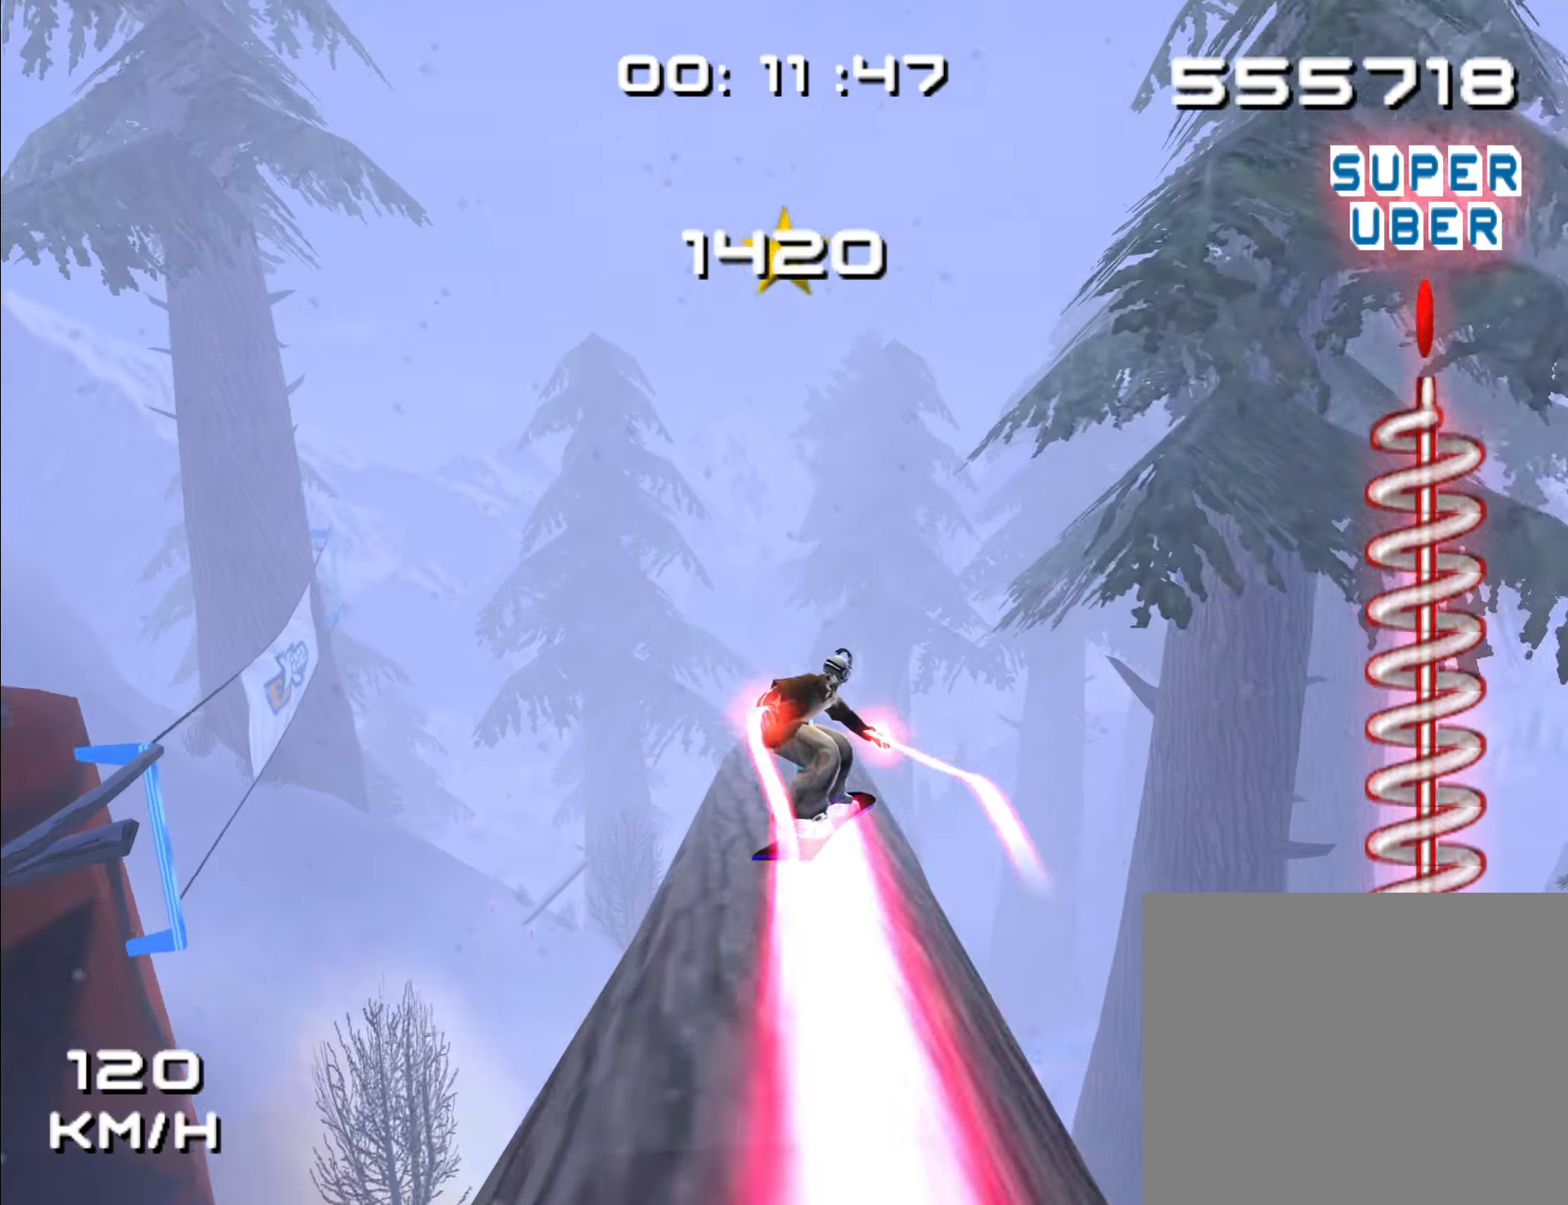
{"dt_ms": 500, "buttons": ["A"], "left_stick": "left", "right_stick": "center", "events": [[50, "A", "down"], [350, "left_stick", "left"]]}
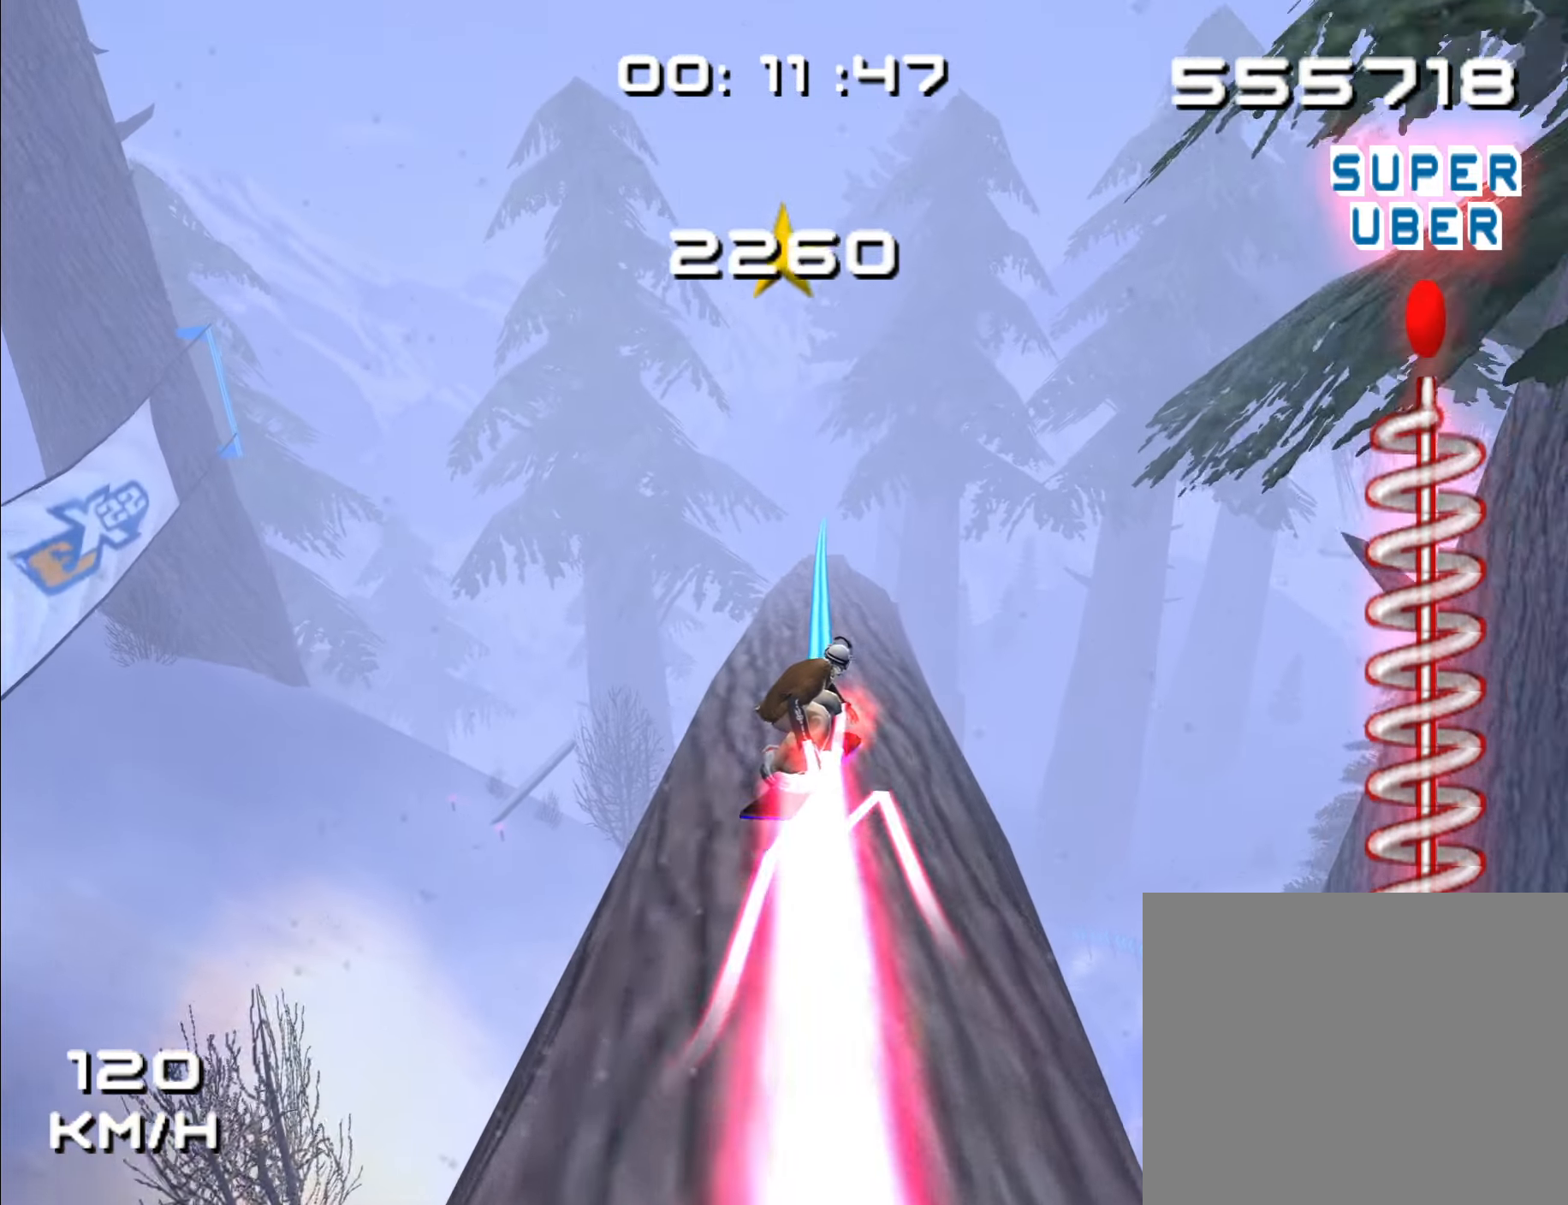
{"dt_ms": 1000, "buttons": ["A"], "left_stick": "left", "right_stick": "center"}
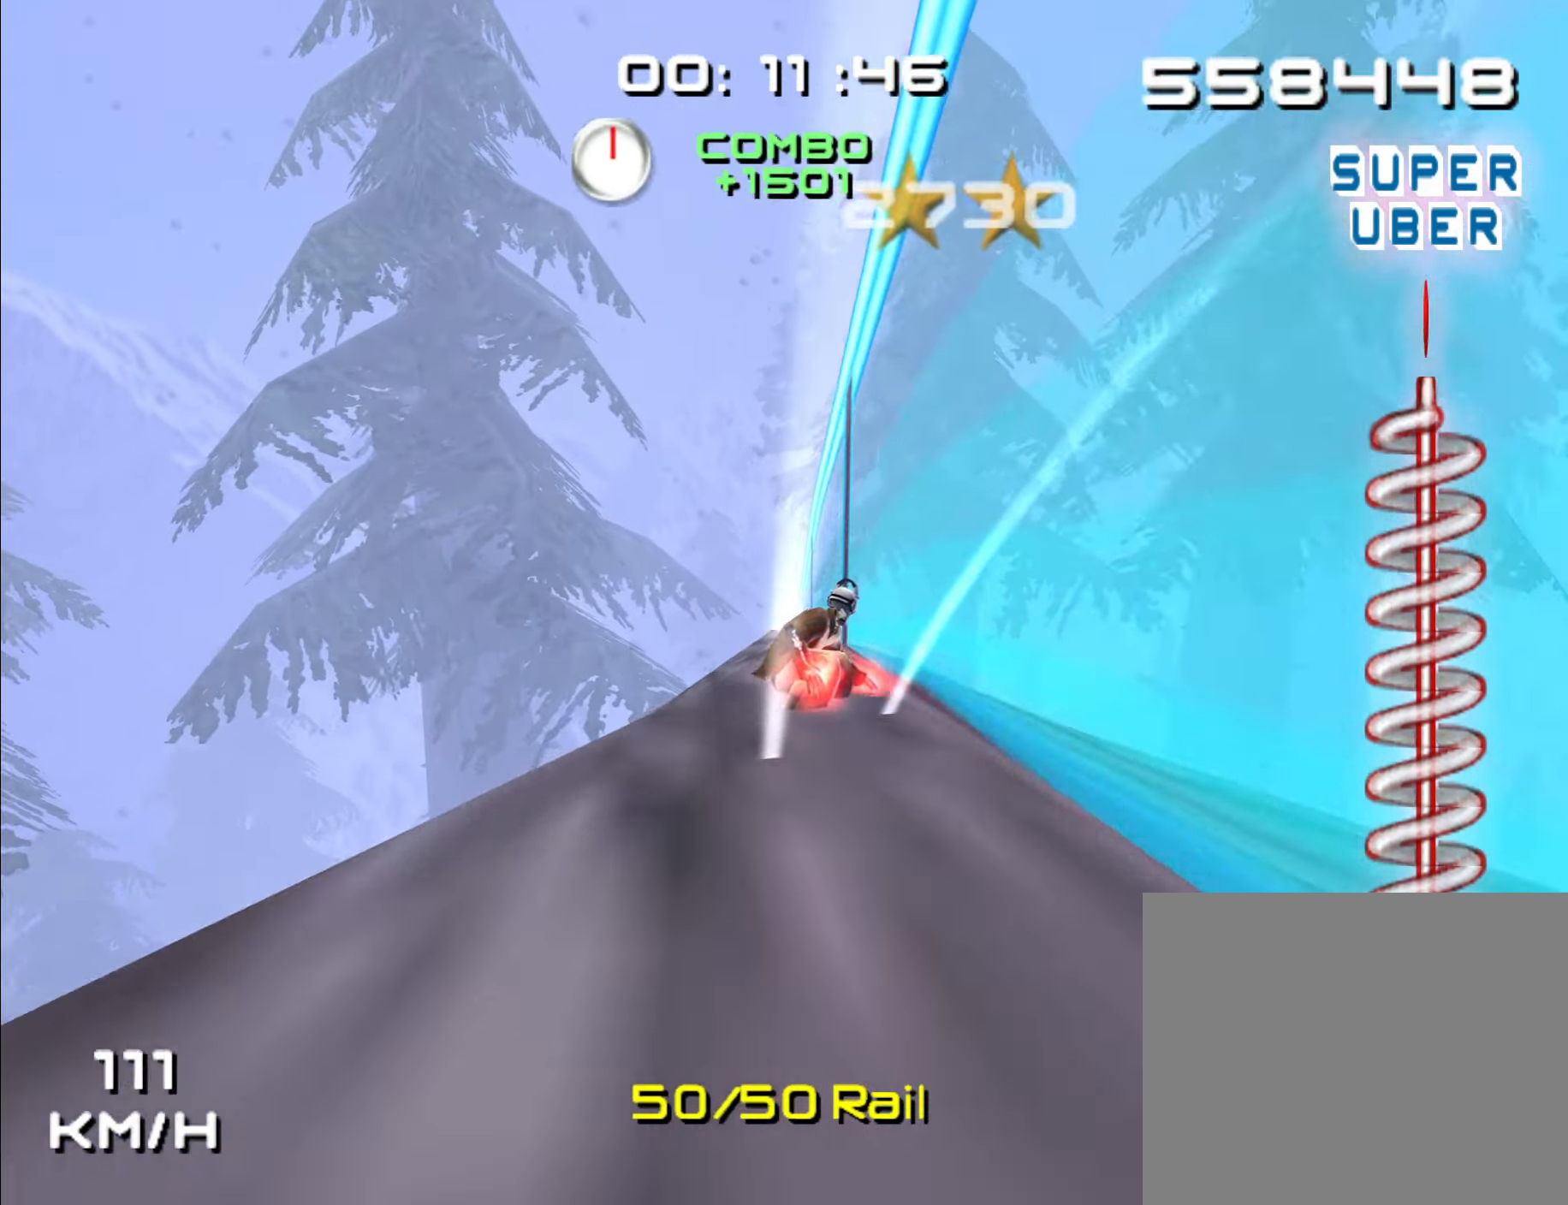
{"dt_ms": 500, "buttons": ["A"], "left_stick": "center", "right_stick": "center", "events": [[417, "left_stick", "center"]]}
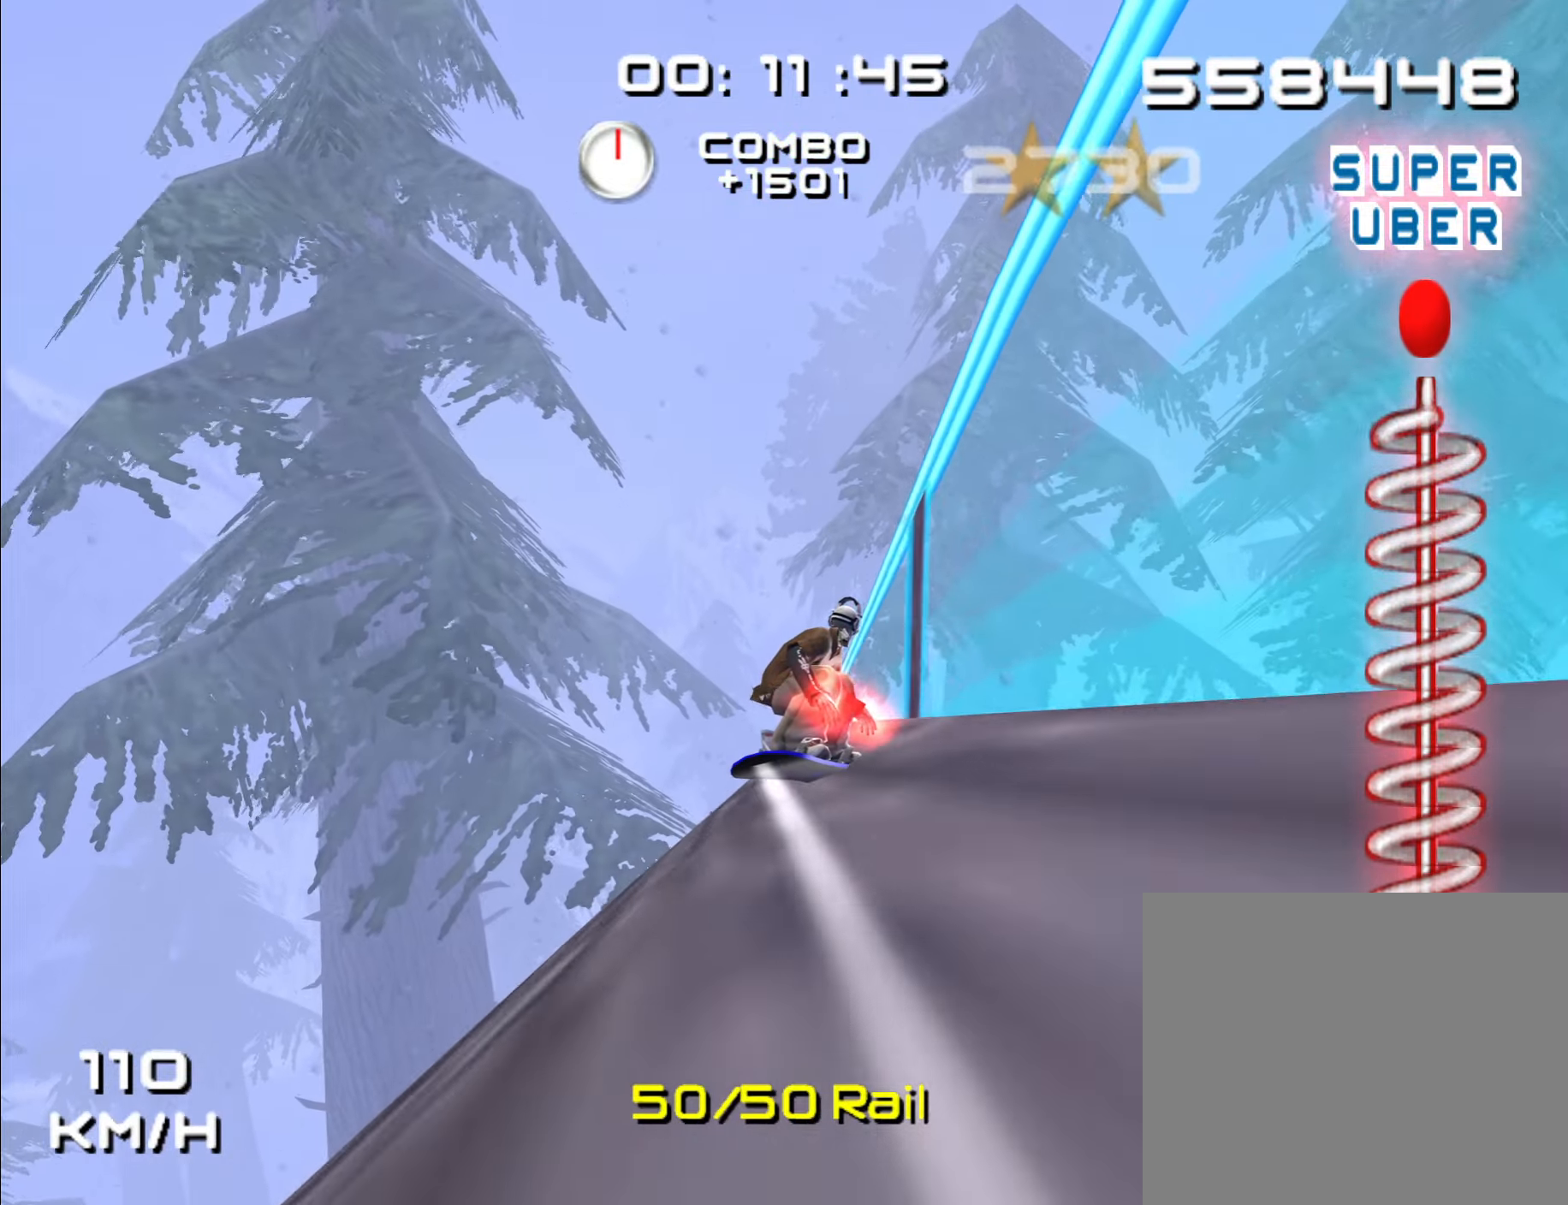
{"dt_ms": 500, "buttons": ["A"], "left_stick": "center", "right_stick": "center", "events": []}
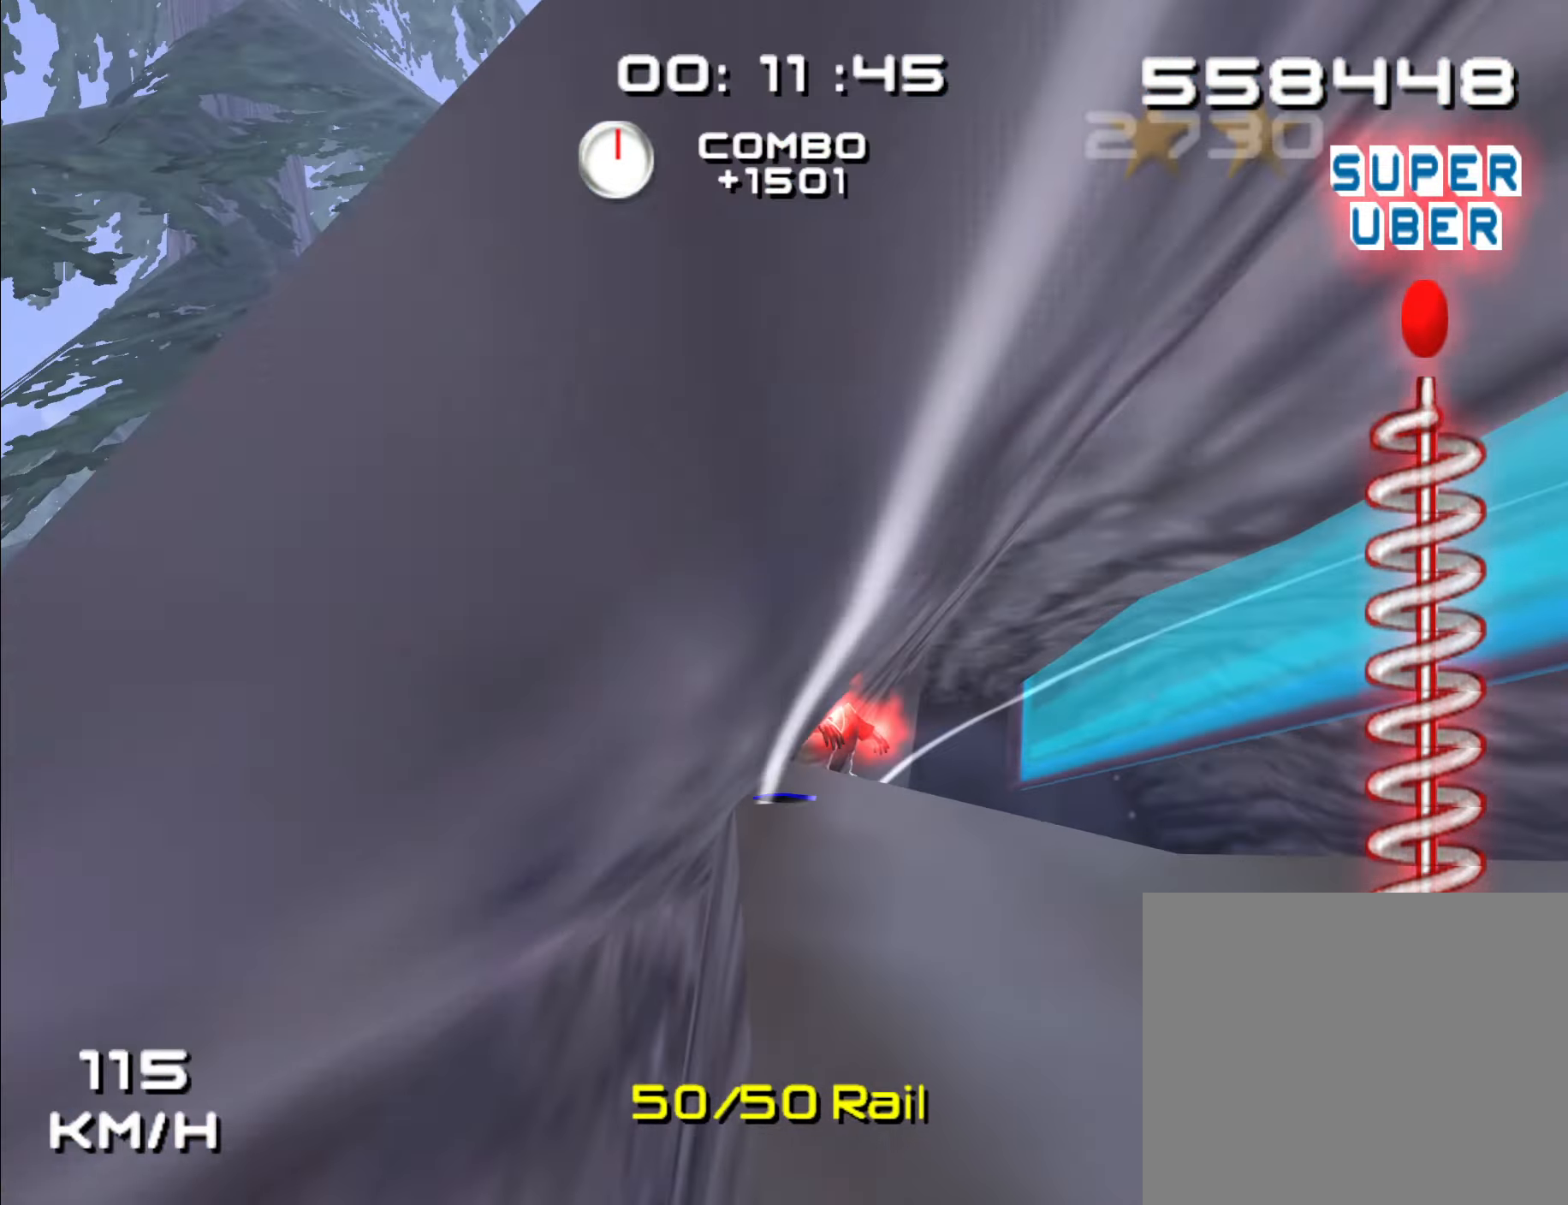
{"dt_ms": 500, "buttons": ["A"], "left_stick": "center", "right_stick": "center", "events": []}
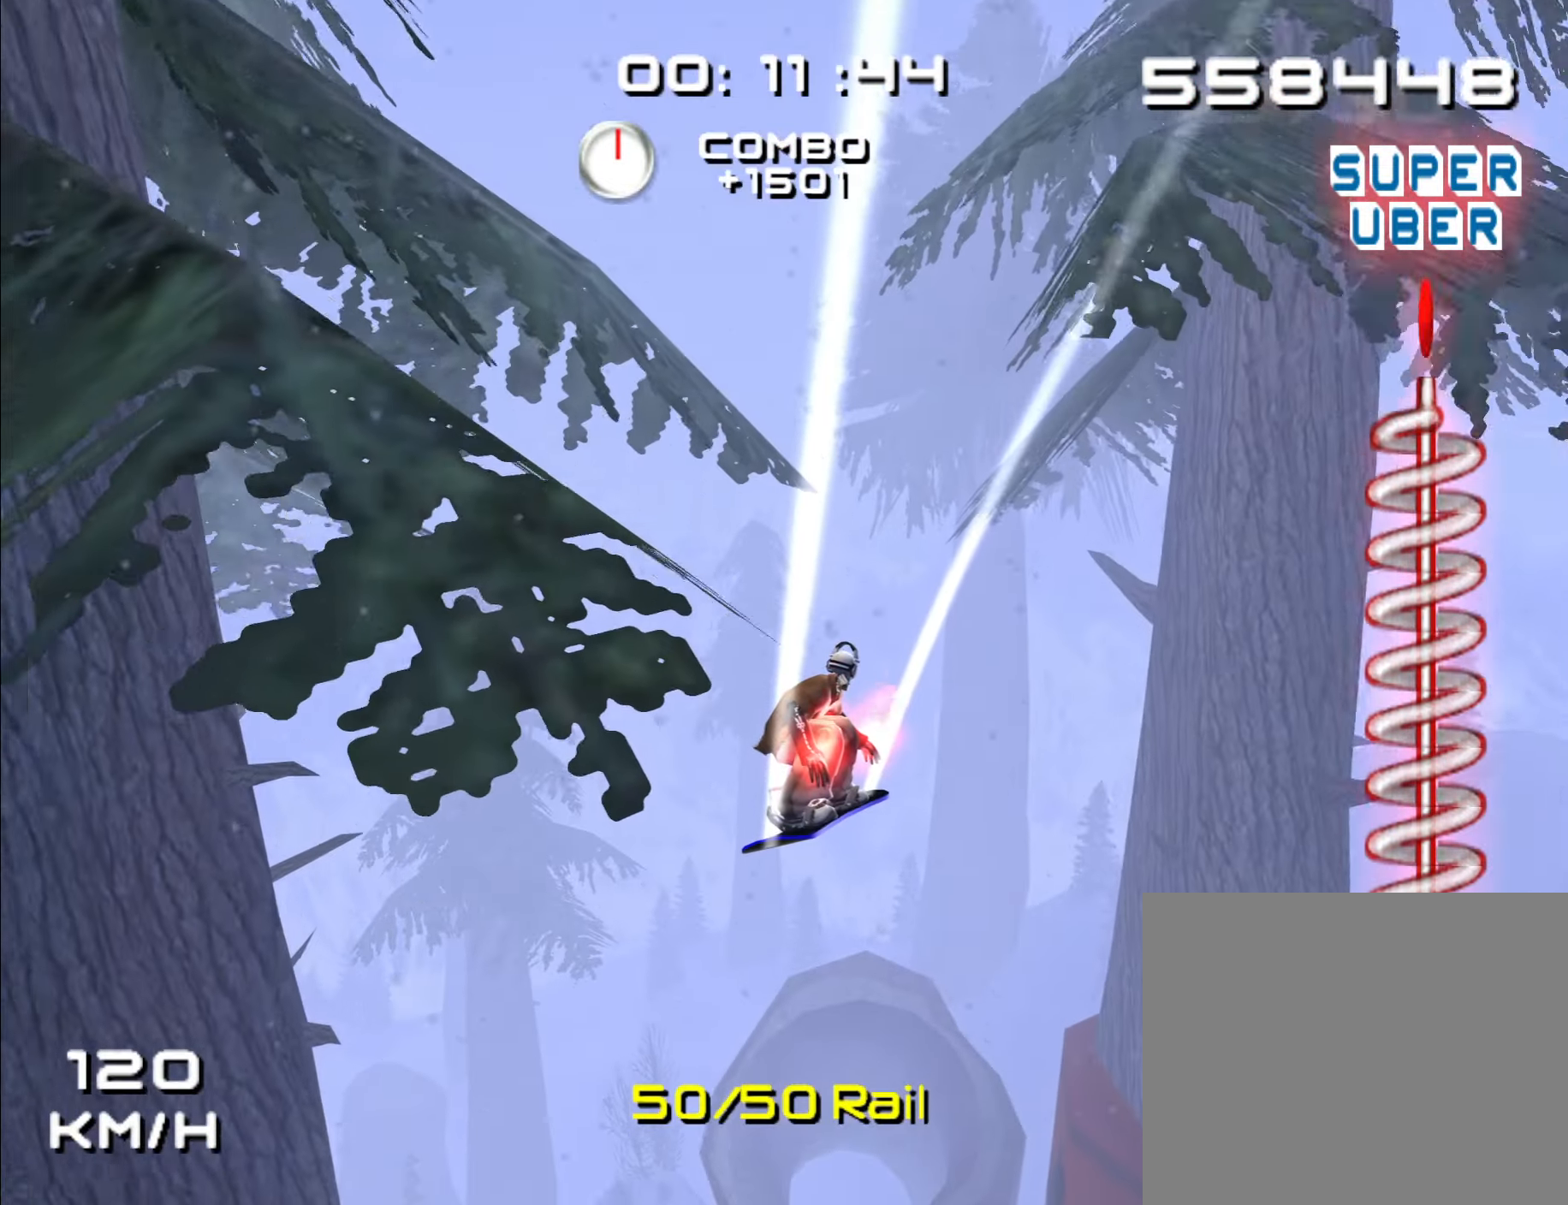
{"dt_ms": 500, "buttons": [], "left_stick": "left", "right_stick": "center", "events": [[67, "A", "up"], [450, "left_stick", "left"]]}
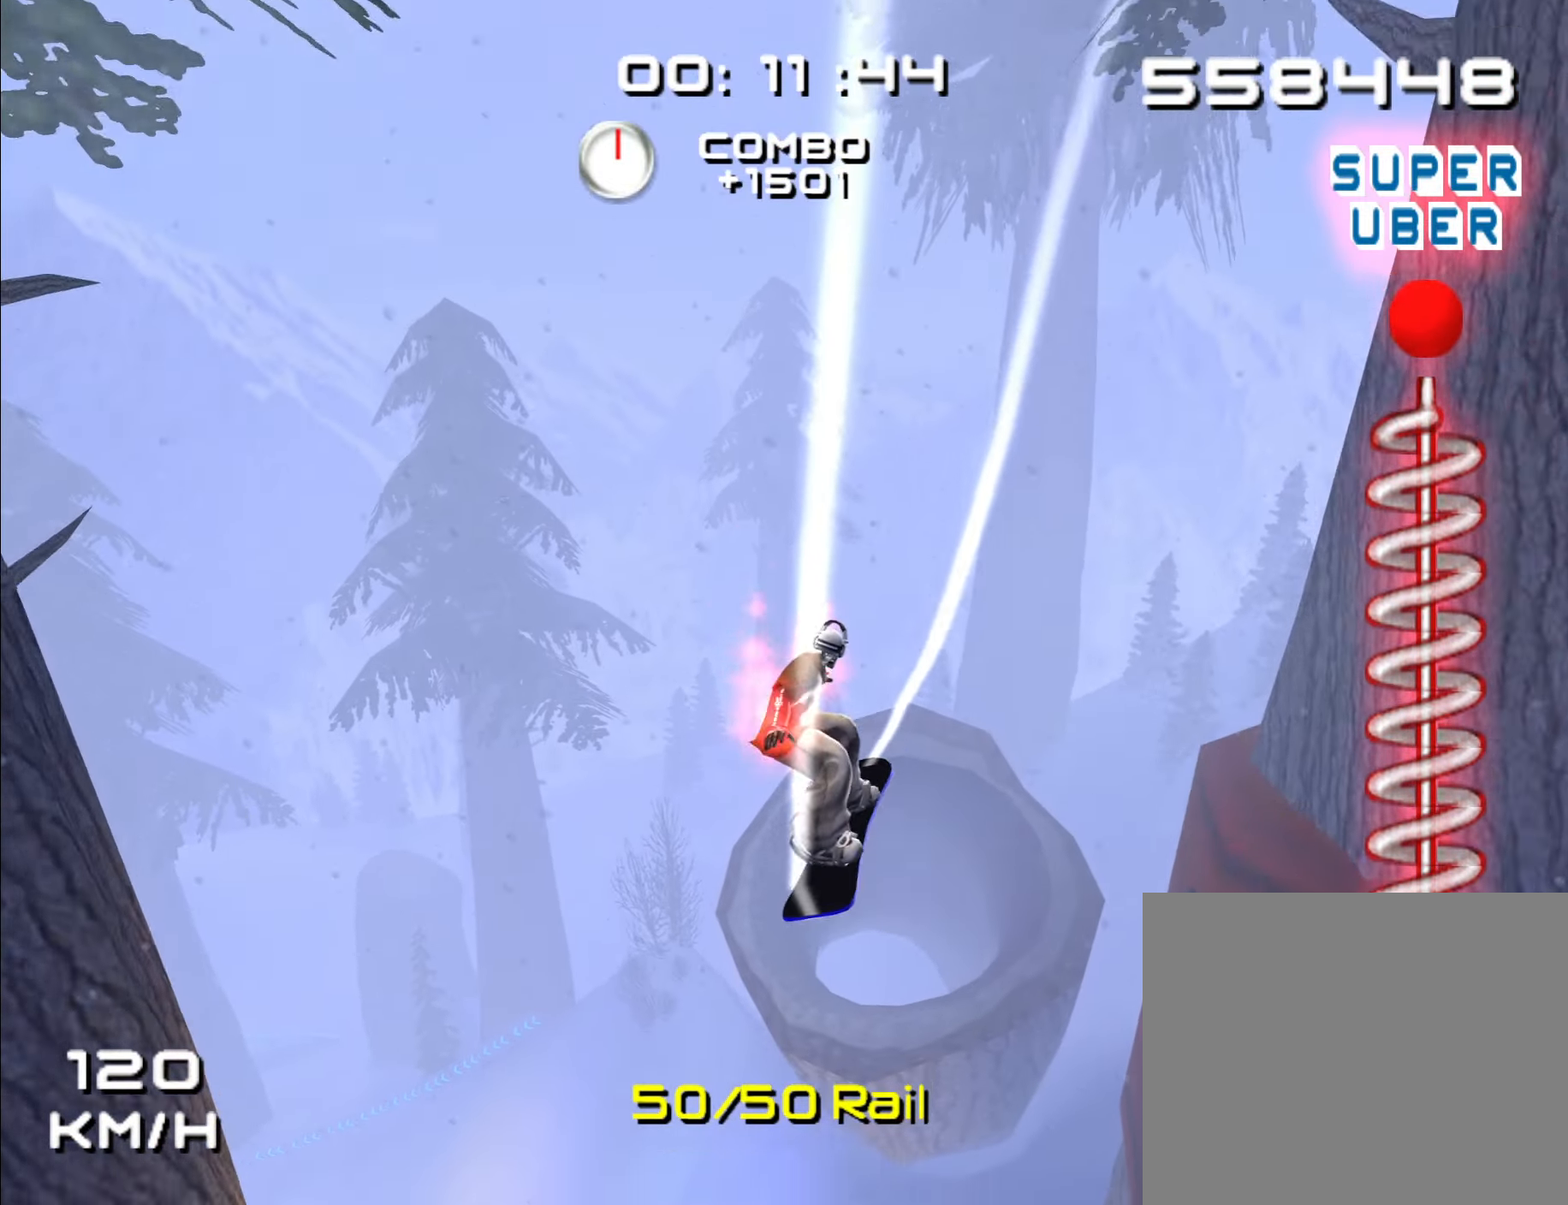
{"dt_ms": 1000, "buttons": [], "left_stick": "center", "right_stick": "center", "events": [[117, "left_stick", "center"], [434, "left_stick", "left"], [550, "left_stick", "center"], [717, "left_stick", "left"], [834, "left_stick", "center"]]}
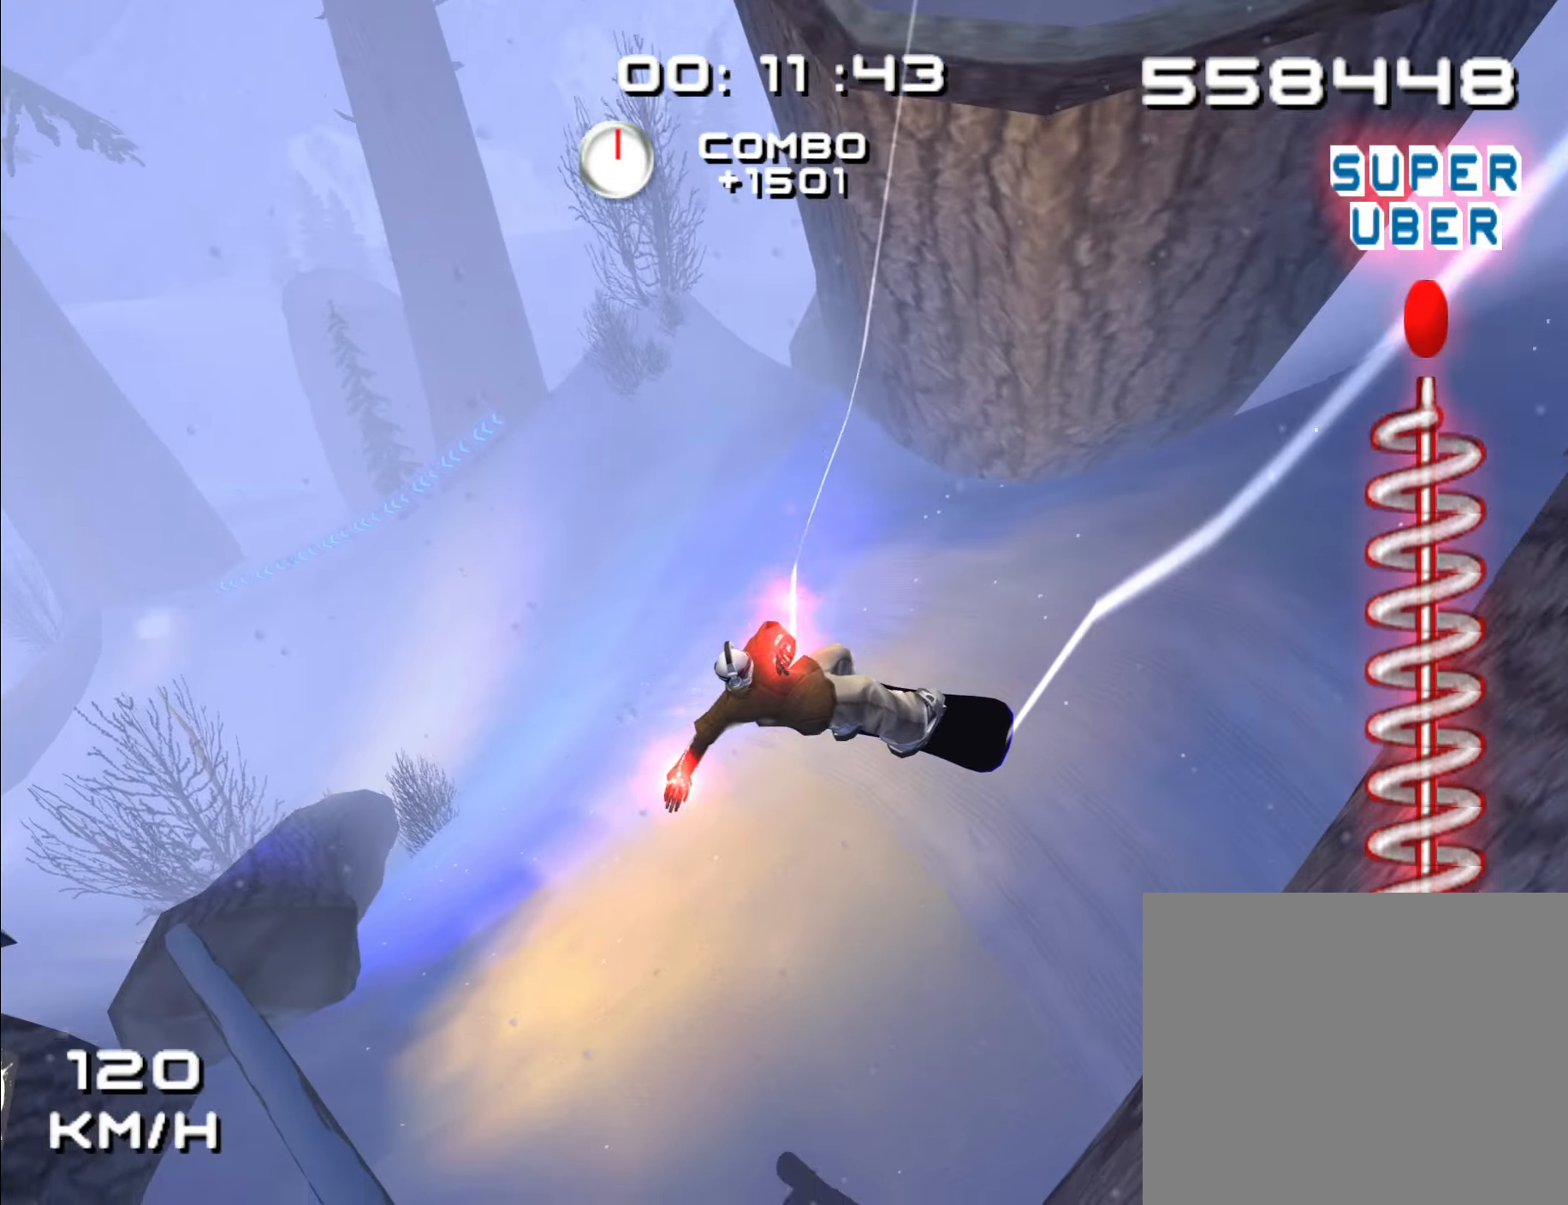
{"dt_ms": 1000, "buttons": [], "left_stick": "right", "right_stick": "center"}
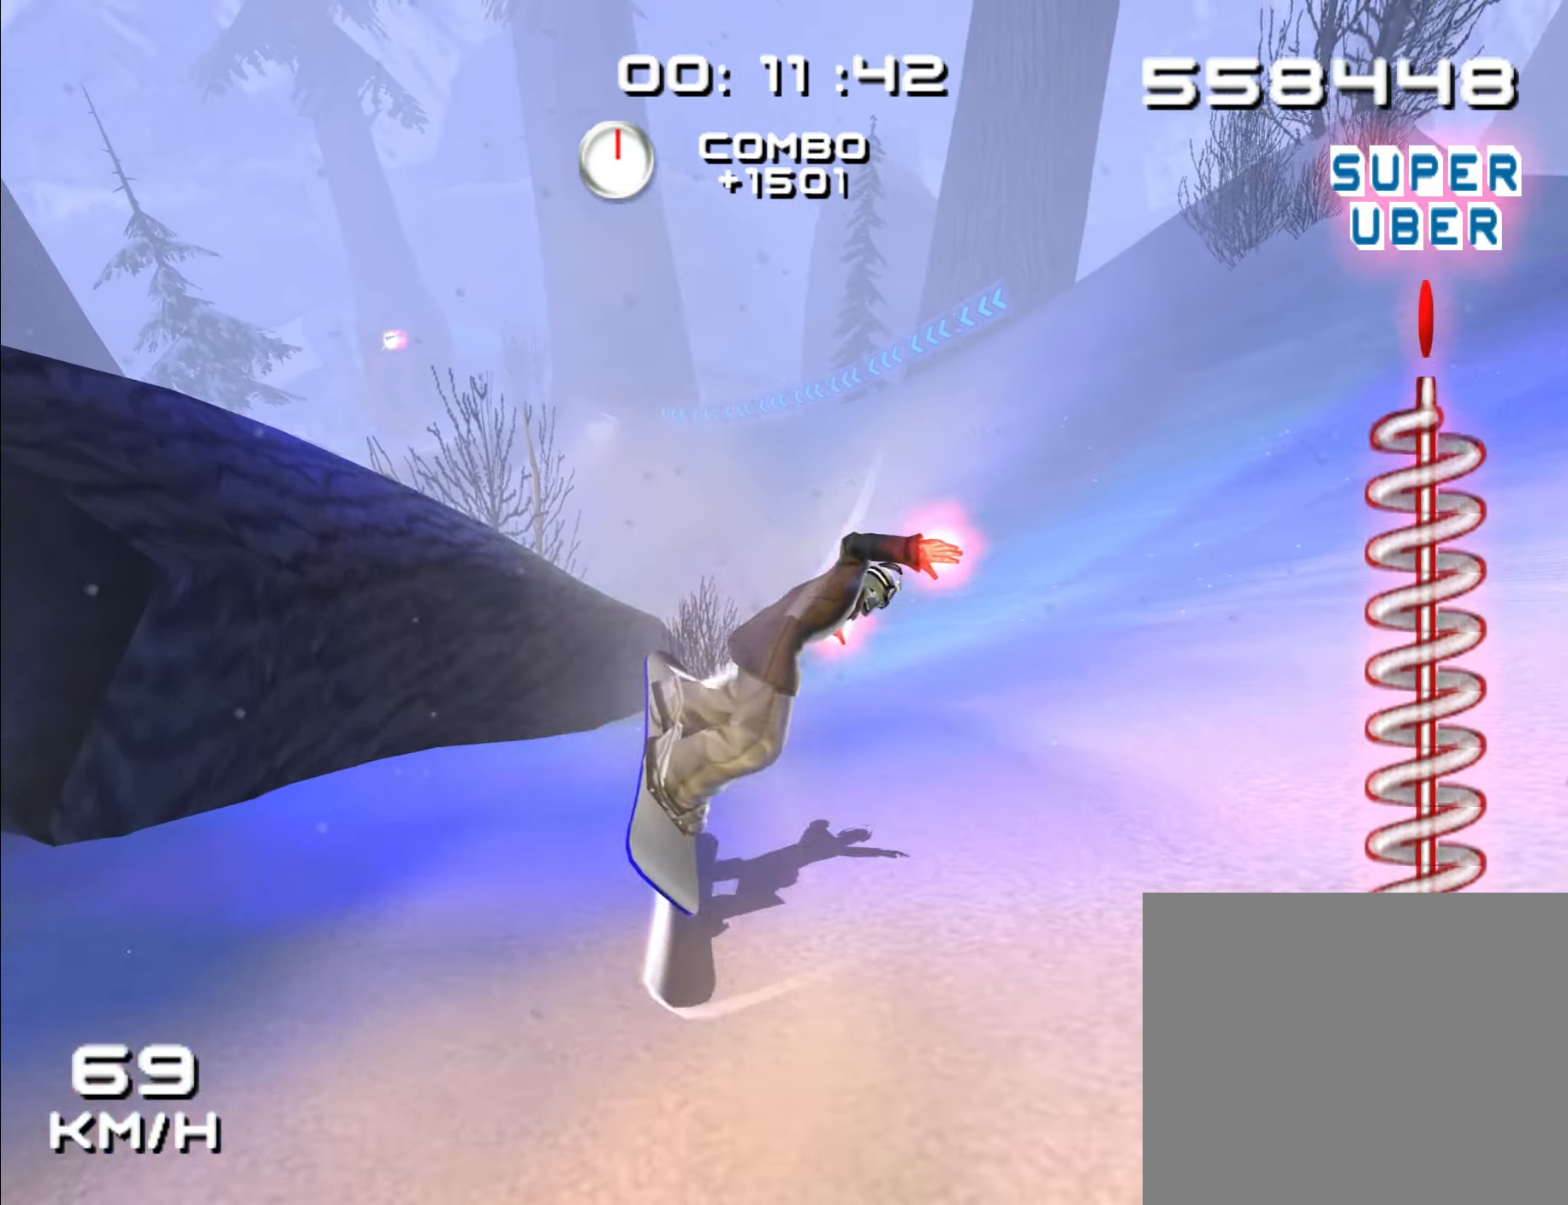
{"dt_ms": 500, "buttons": [], "left_stick": "center", "right_stick": "center", "events": [[50, "left_stick", "center"], [334, "DPAD_RIGHT", "down"], [400, "DPAD_RIGHT", "up"]]}
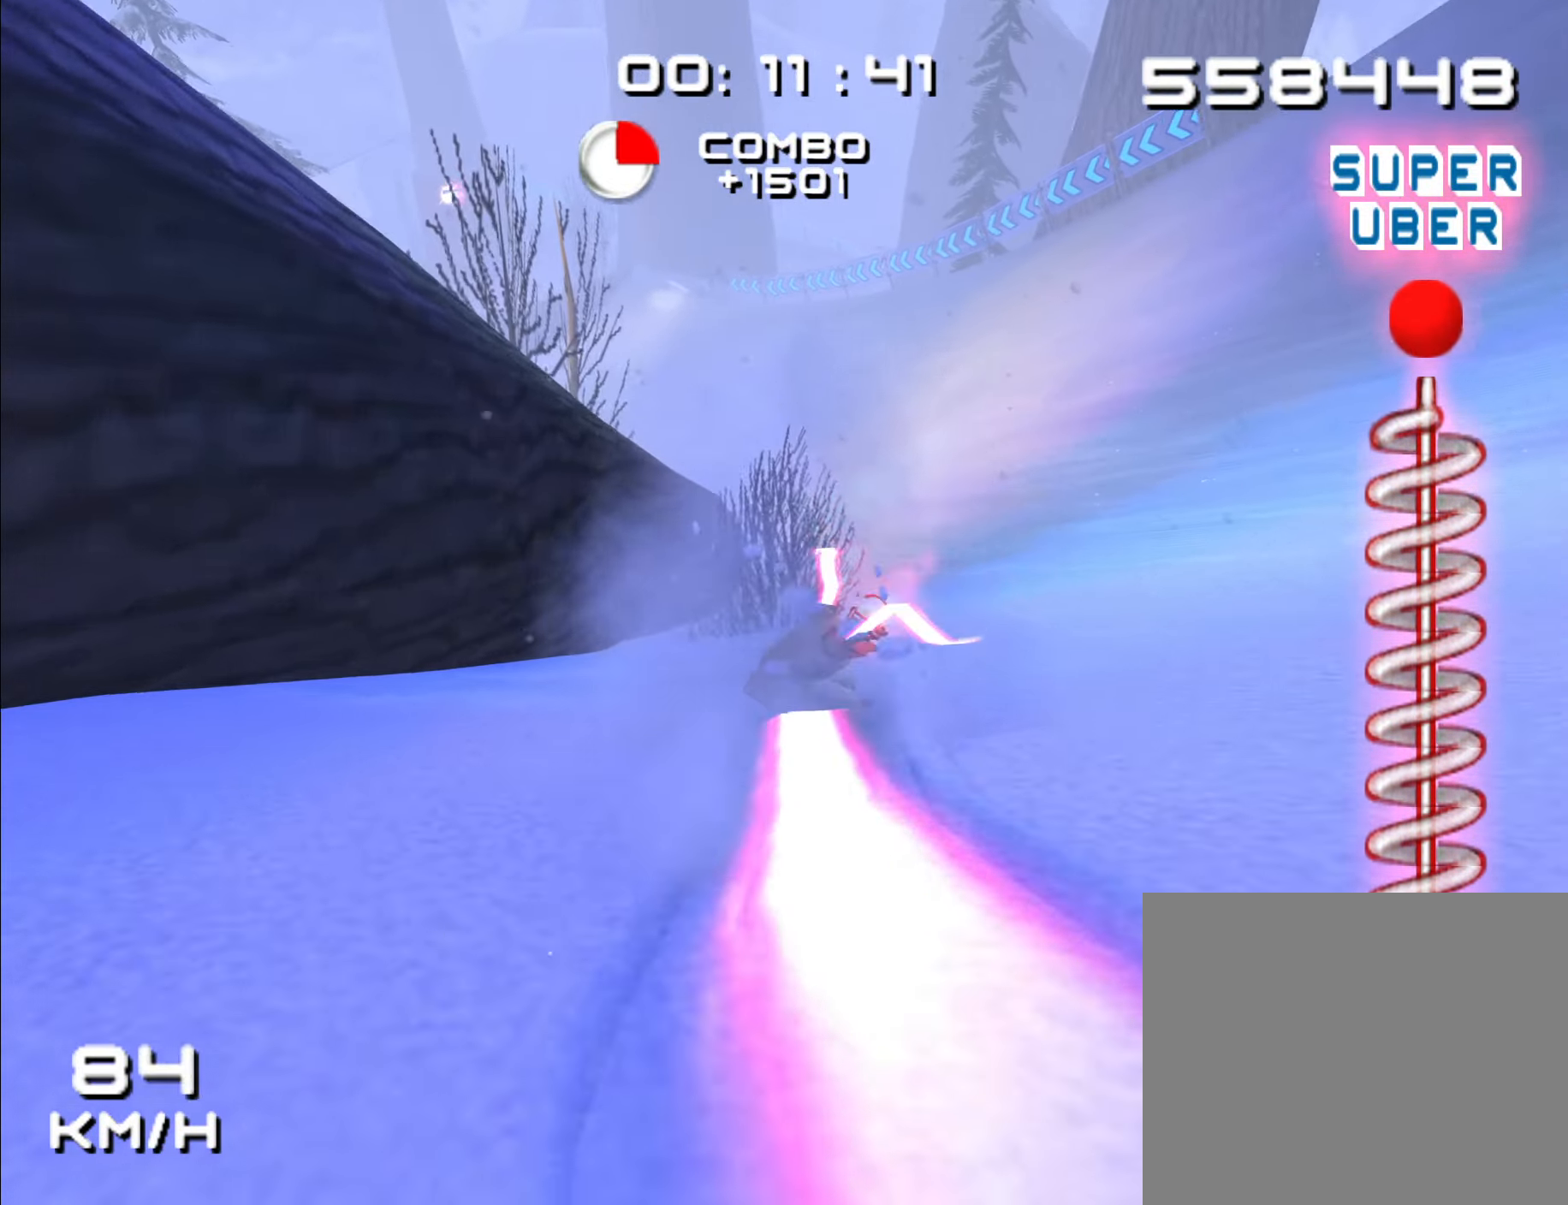
{"dt_ms": 1000, "buttons": [], "left_stick": "up-left", "right_stick": "center"}
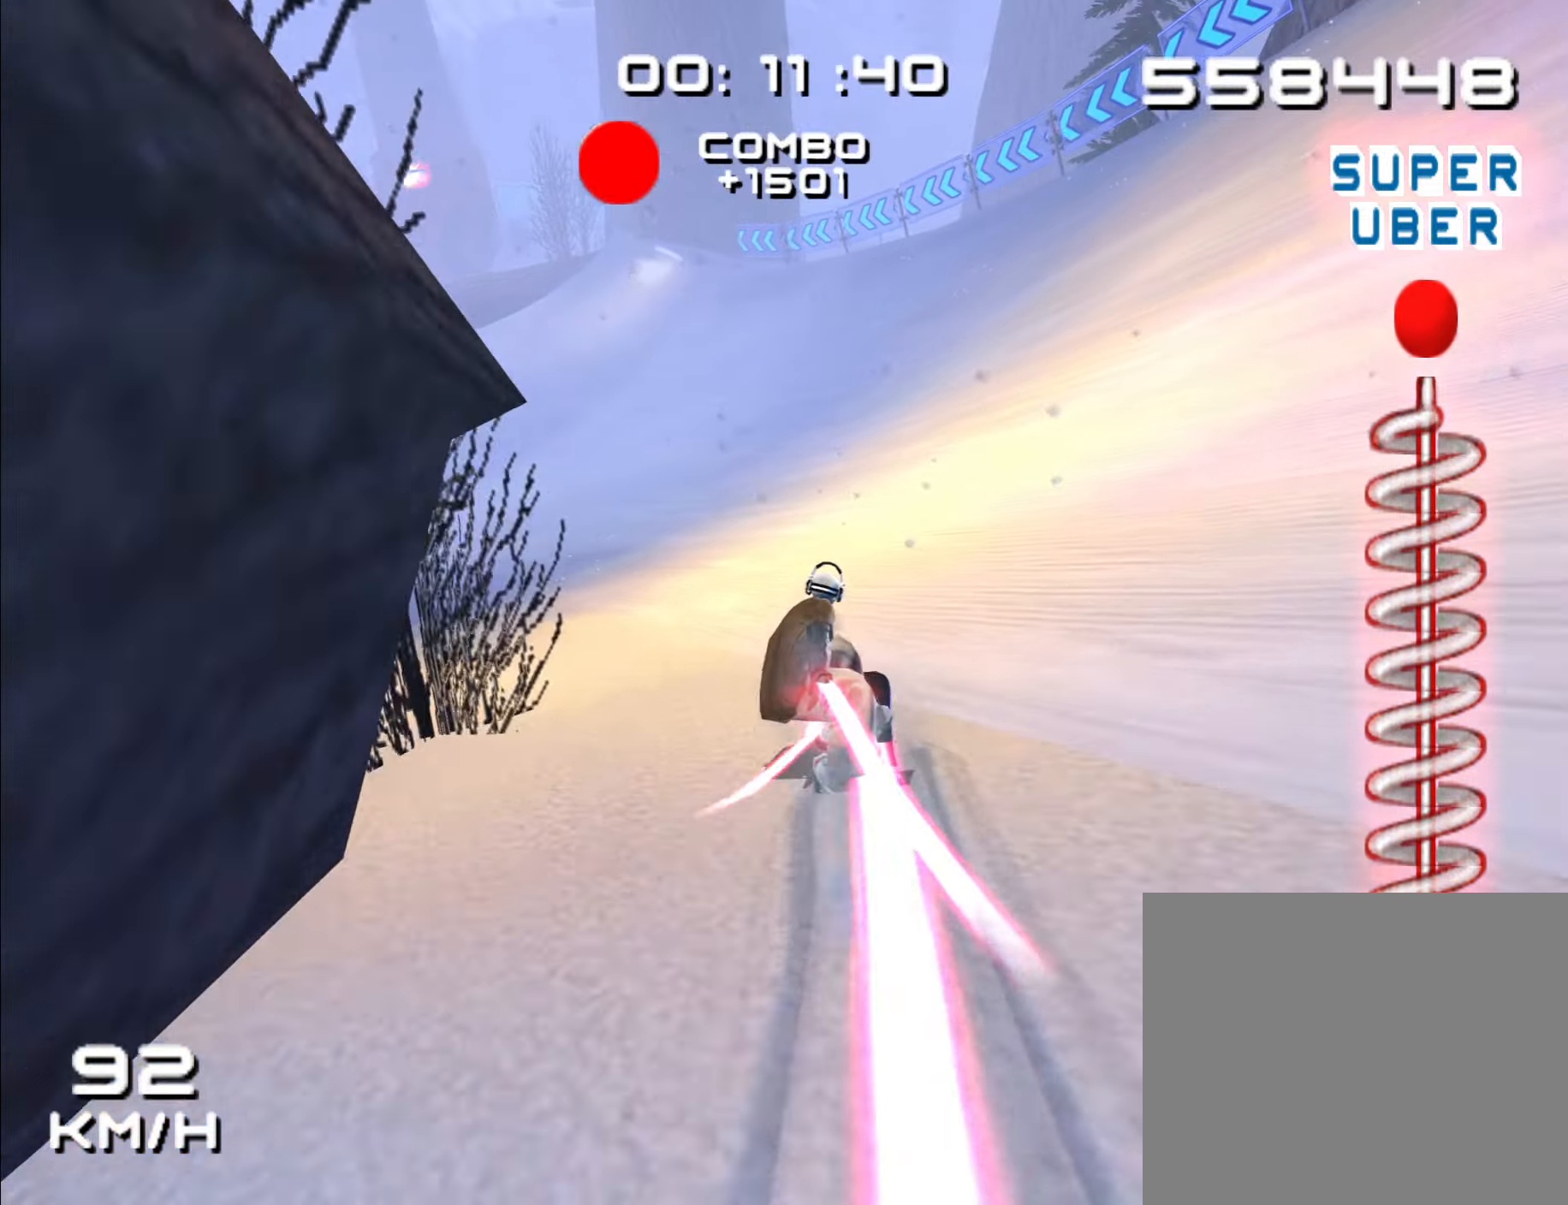
{"dt_ms": 1000, "buttons": ["A"], "left_stick": "center", "right_stick": "center"}
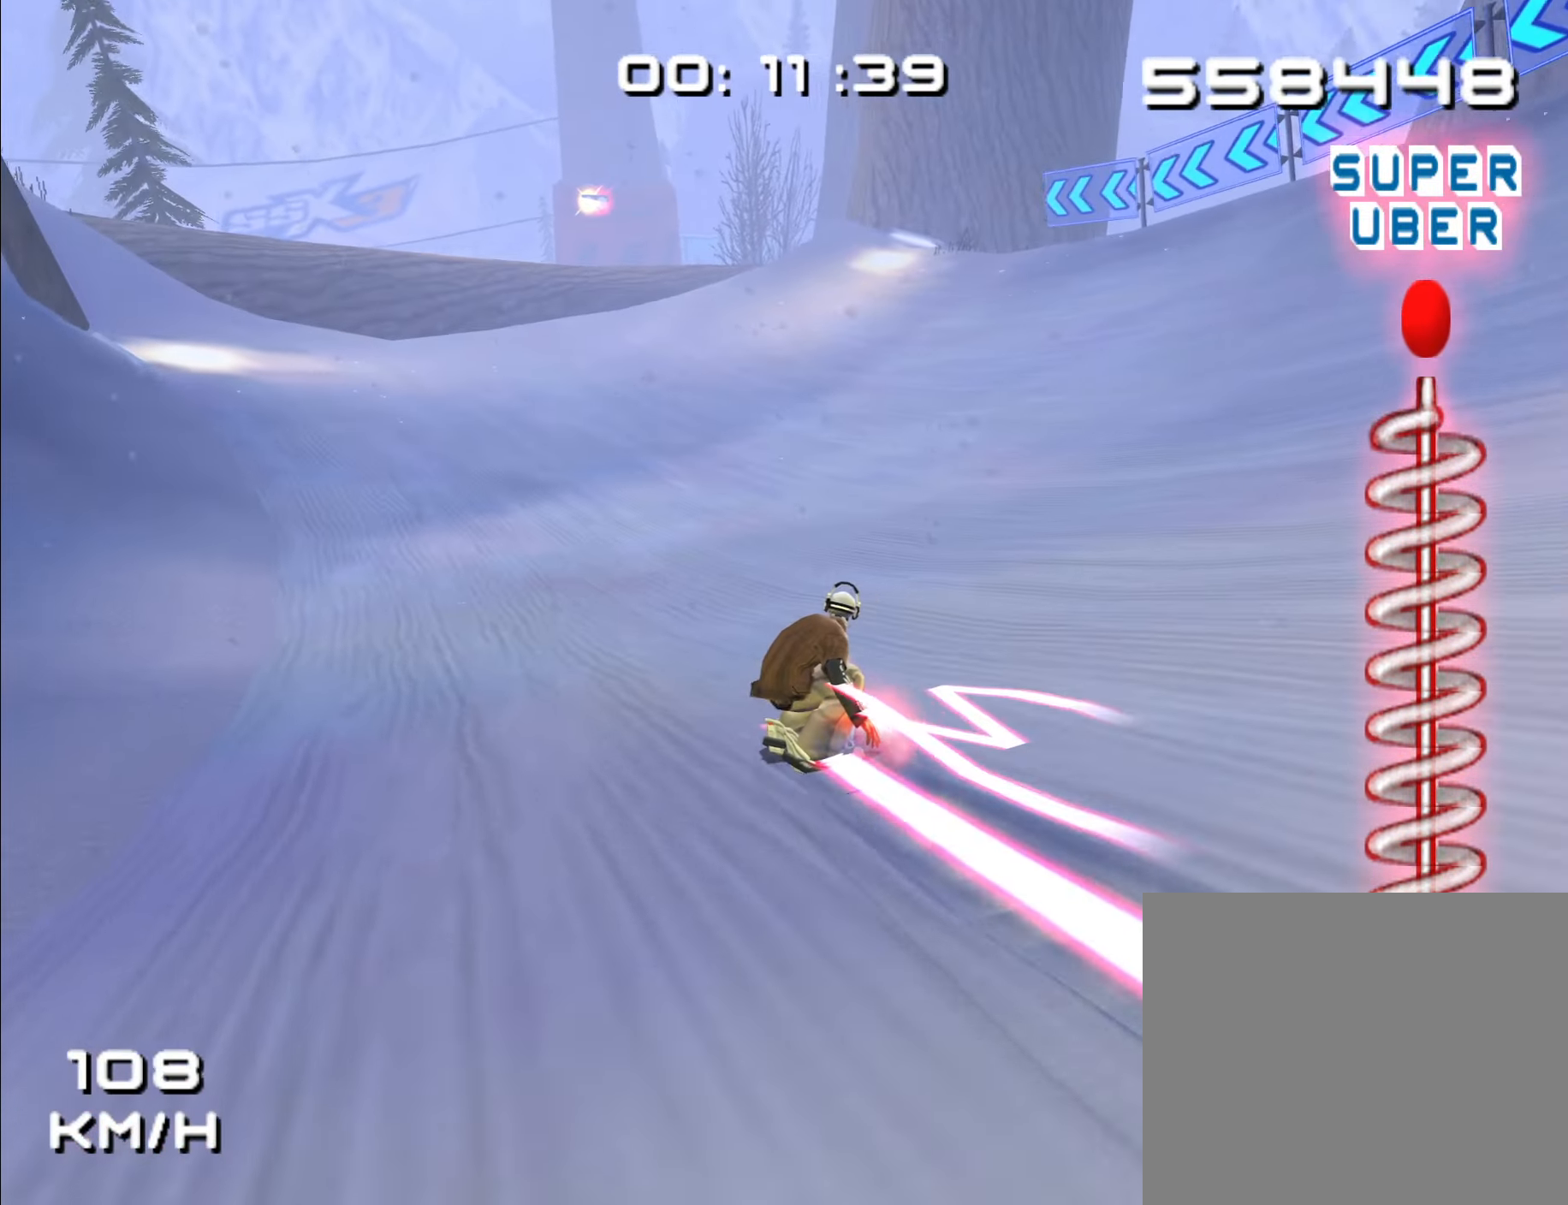
{"dt_ms": 500, "buttons": ["A"], "left_stick": "center", "right_stick": "center", "events": []}
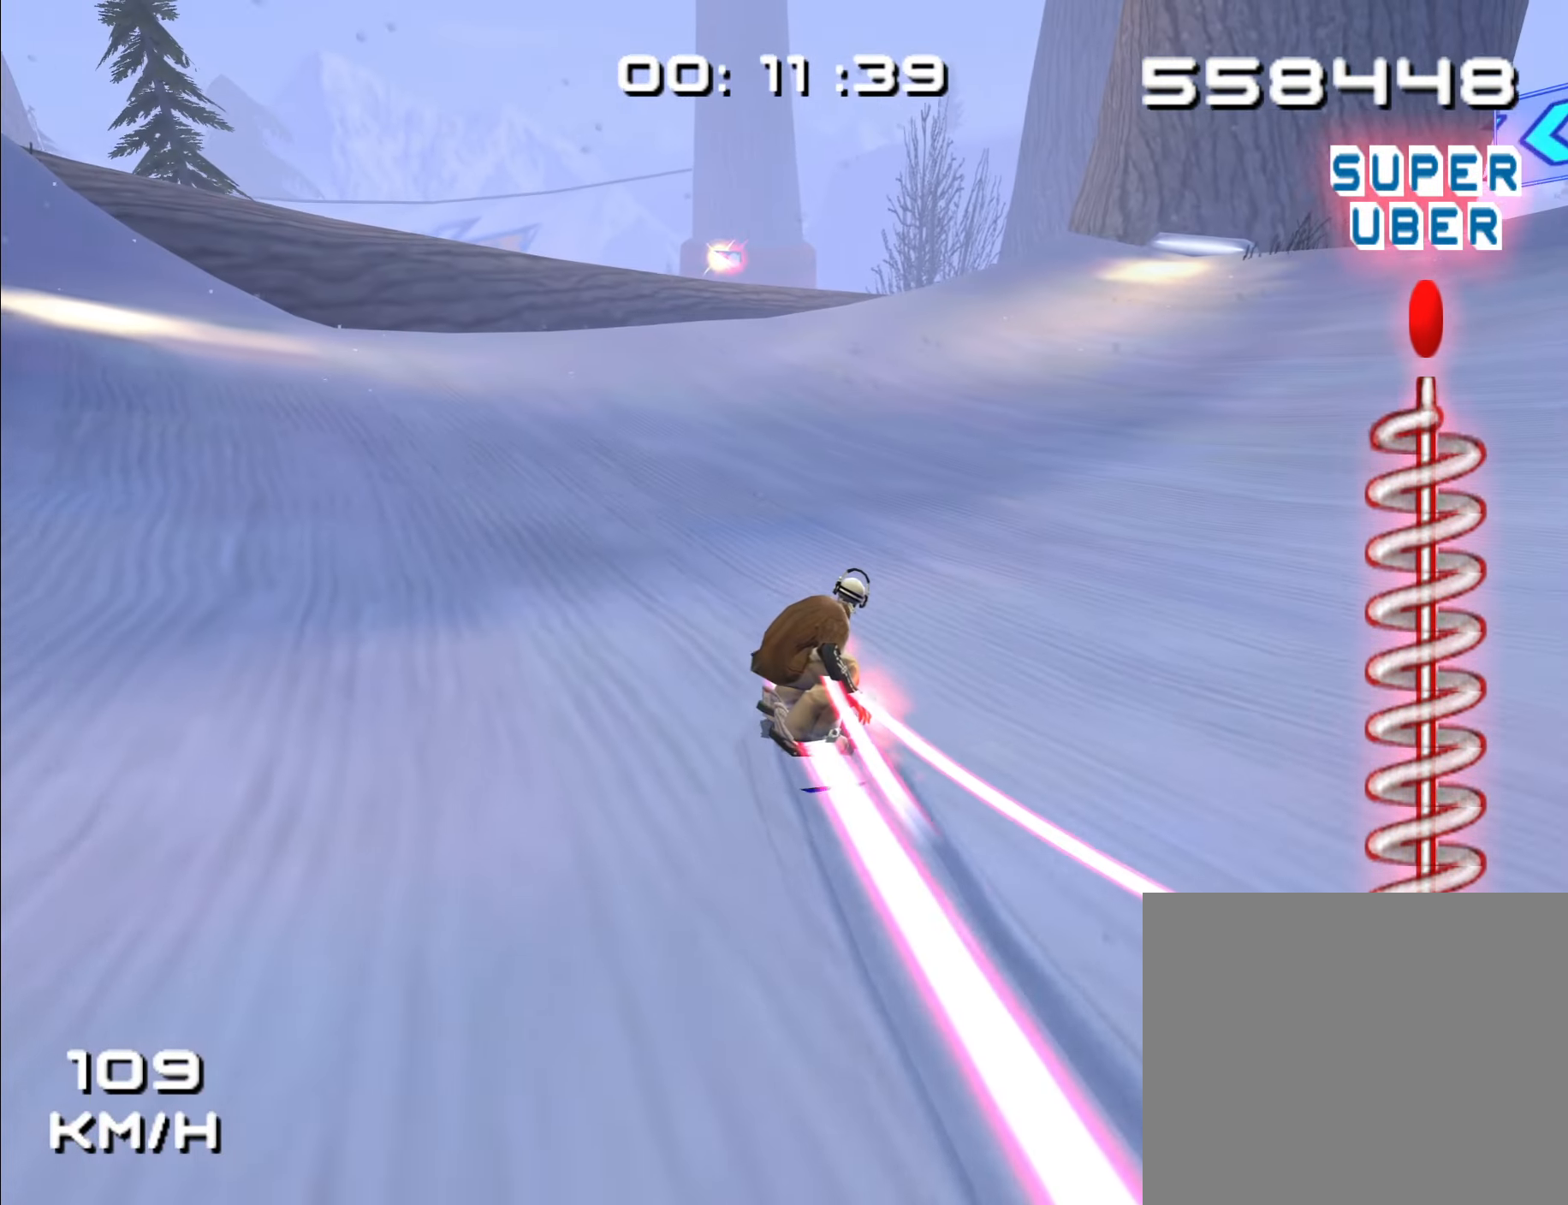
{"dt_ms": 500, "buttons": [], "left_stick": "center", "right_stick": "center", "events": [[233, "left_stick", "left"], [400, "left_stick", "center"], [500, "A", "up"]]}
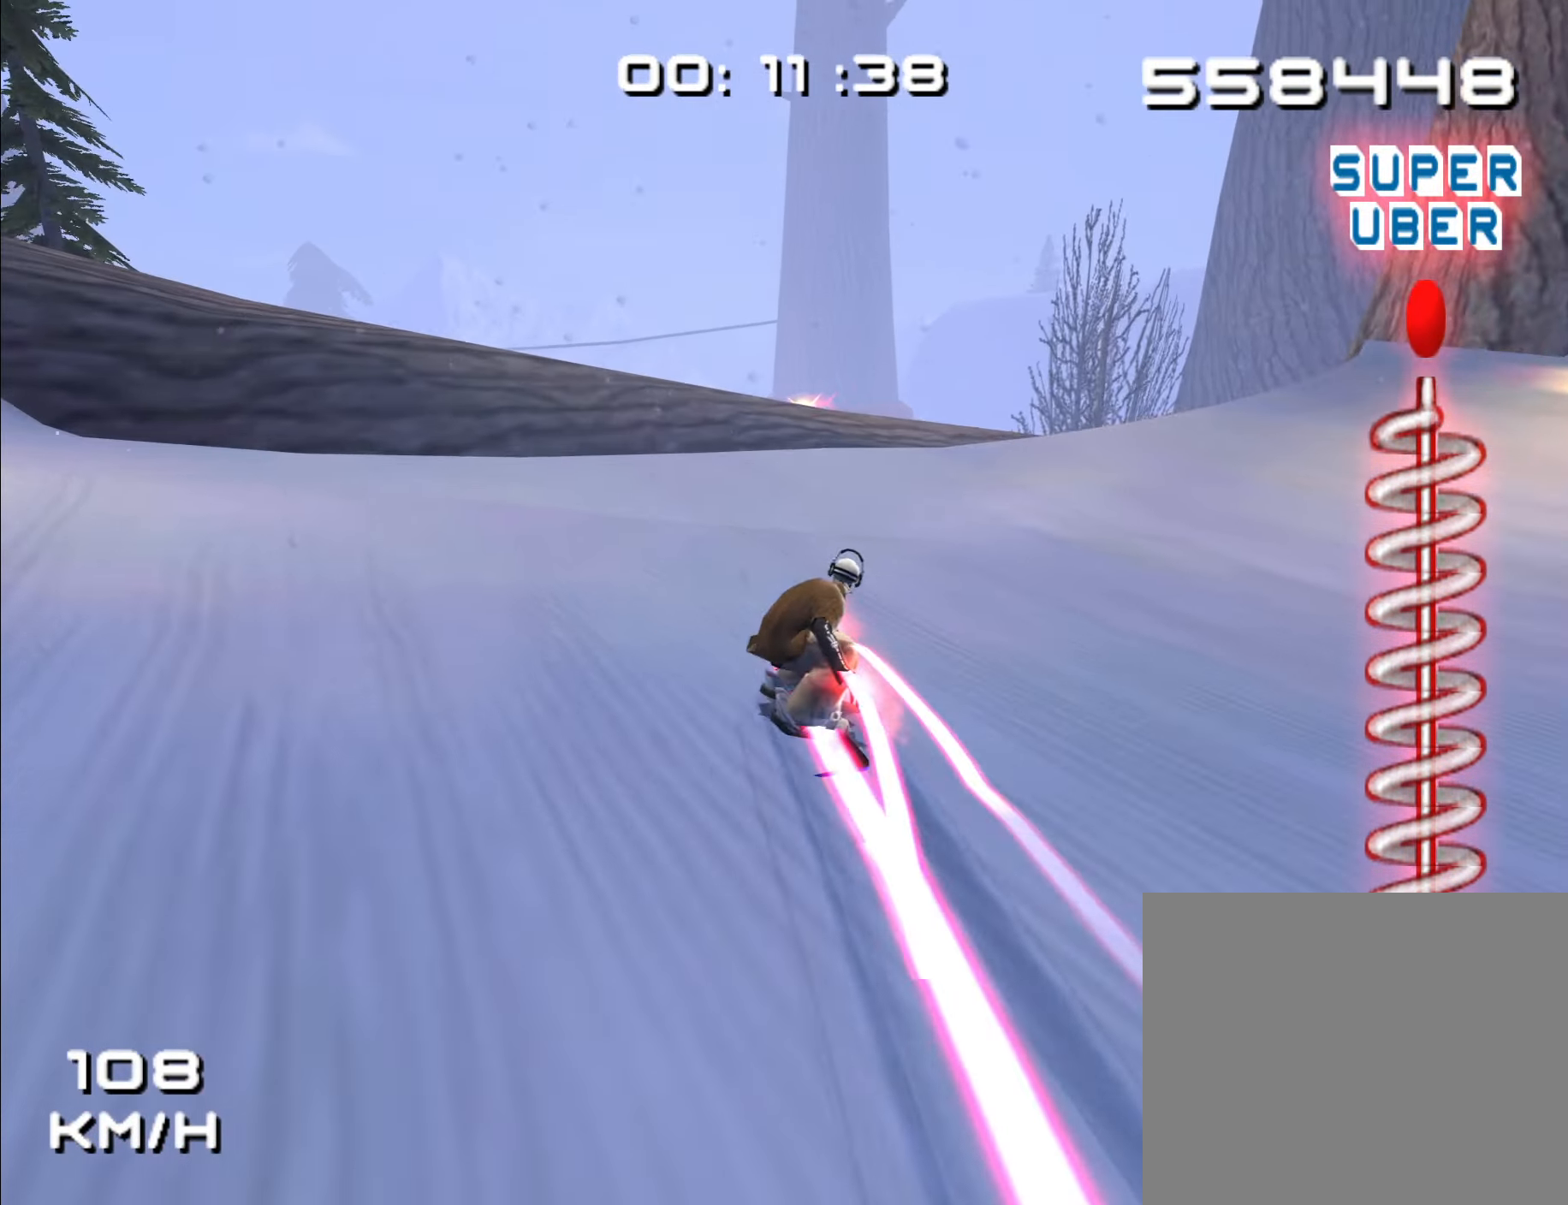
{"dt_ms": 500, "buttons": [], "left_stick": "center", "right_stick": "center", "events": []}